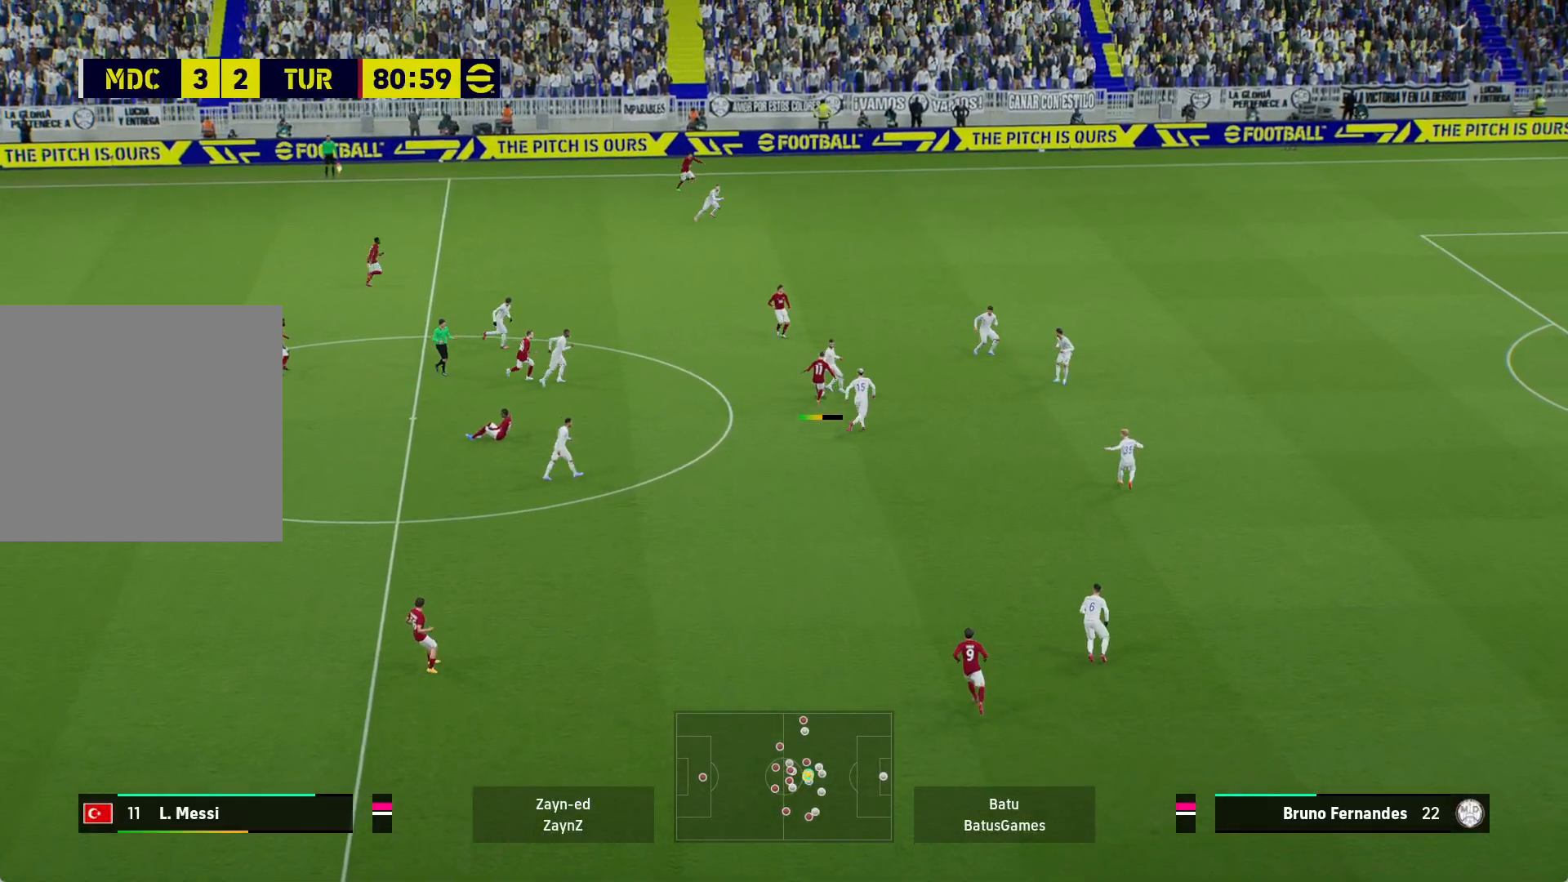
Gameplay with a controller (Xbox layout); each line is a JSON object with the inputs held at the frame after it. "events" lists button and stick changes between this image and that frame as [ms after this image, input, new state], when the widget could be followed in between.
{"buttons": [], "left_stick": "down-left", "right_stick": "center", "events": [[133, "left_stick", "down"], [200, "A", "up"], [233, "R1", "up"], [500, "left_stick", "down-left"]]}
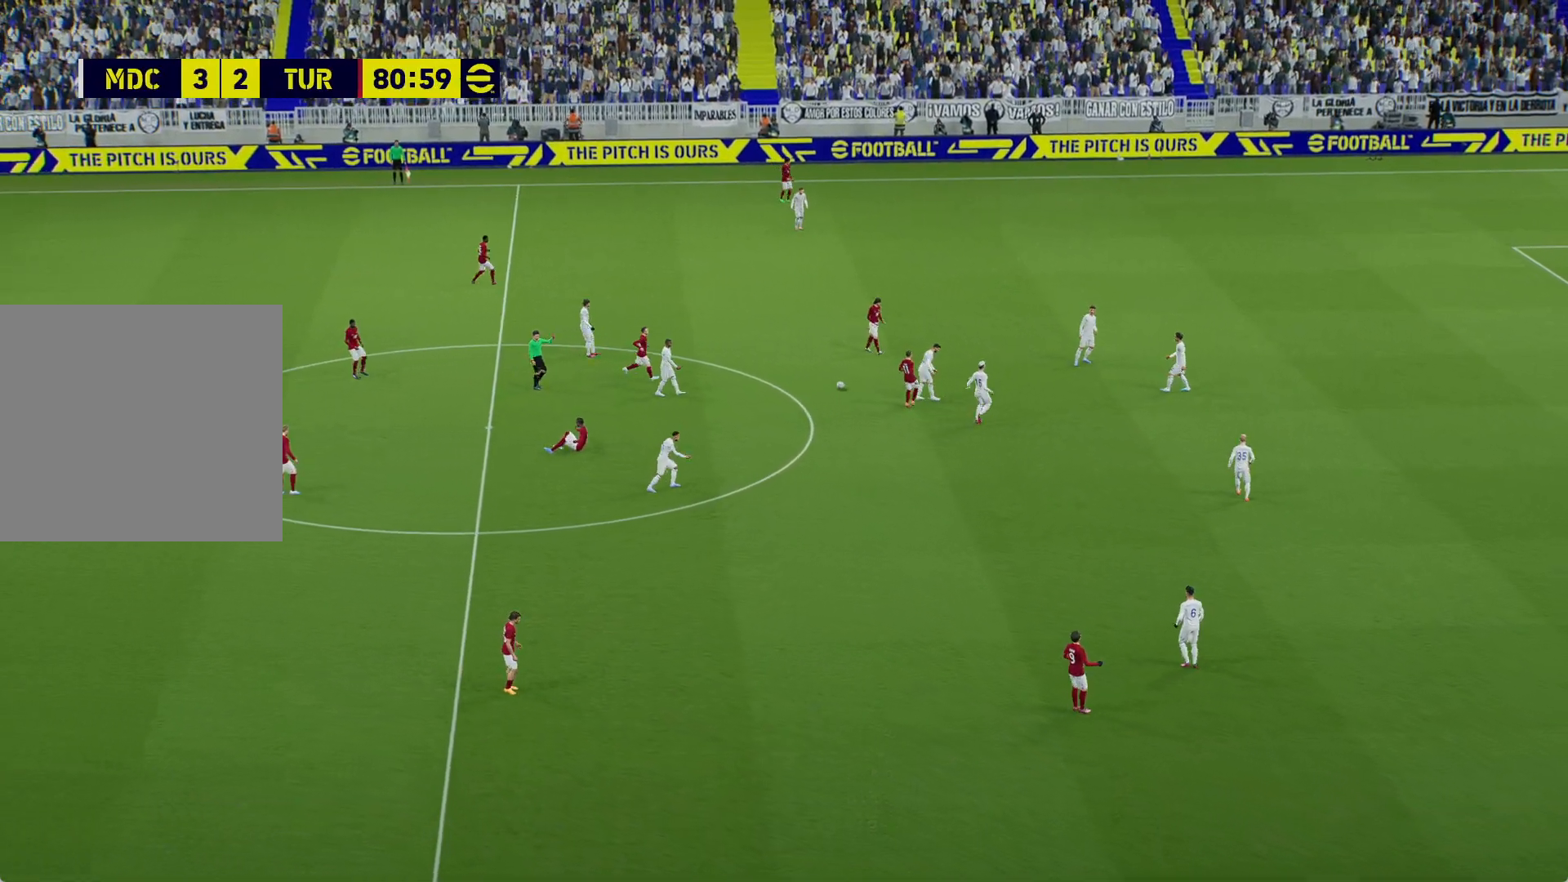
{"buttons": [], "left_stick": "center", "right_stick": "center", "events": [[183, "left_stick", "center"]]}
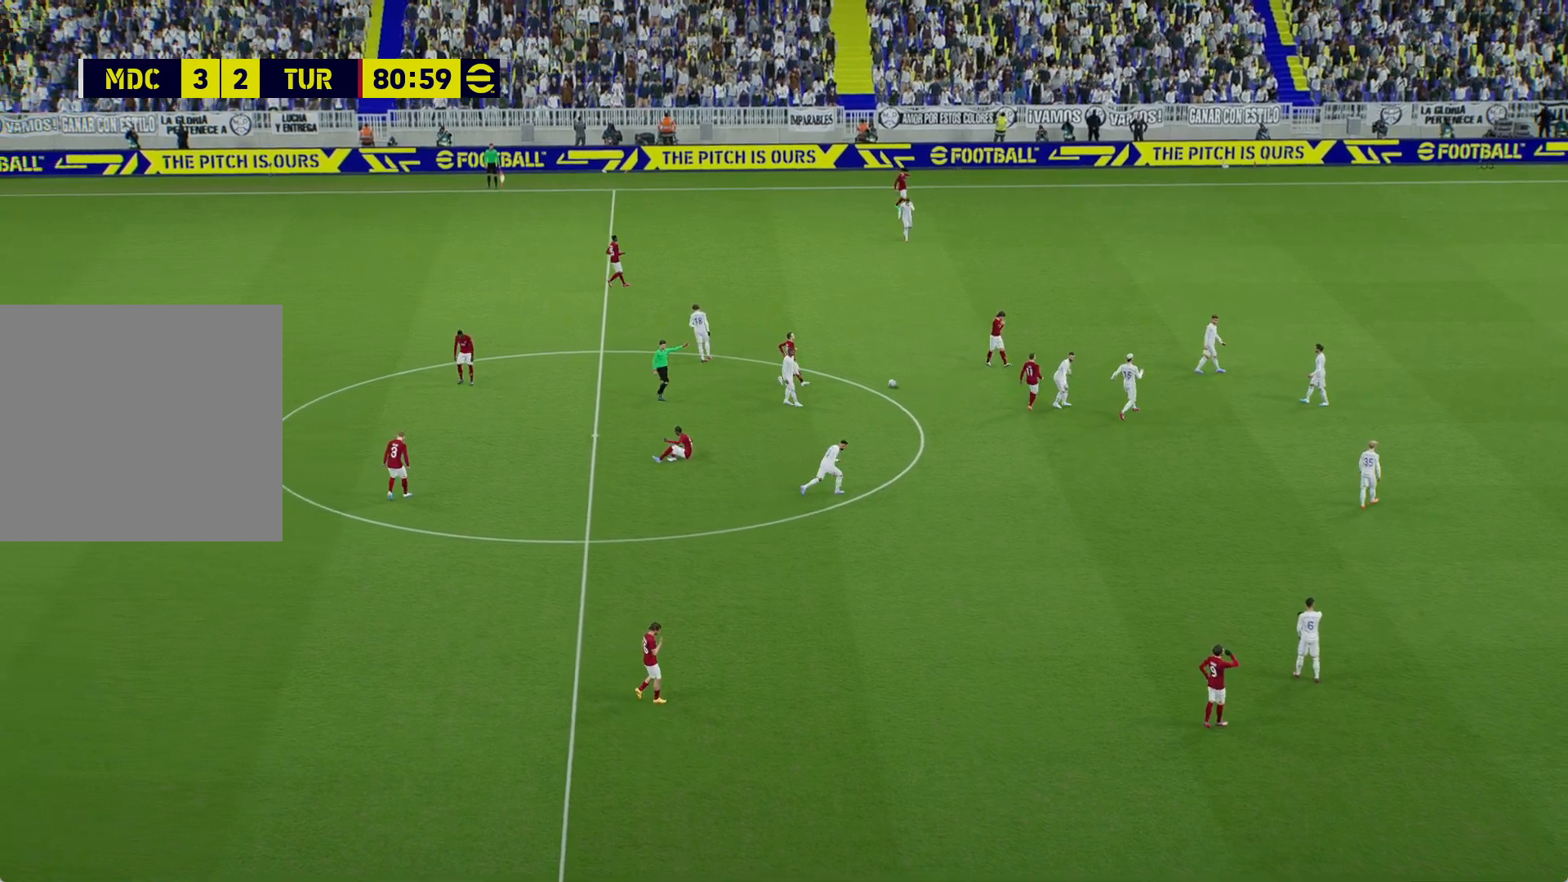
{"buttons": [], "left_stick": "center", "right_stick": "center", "events": []}
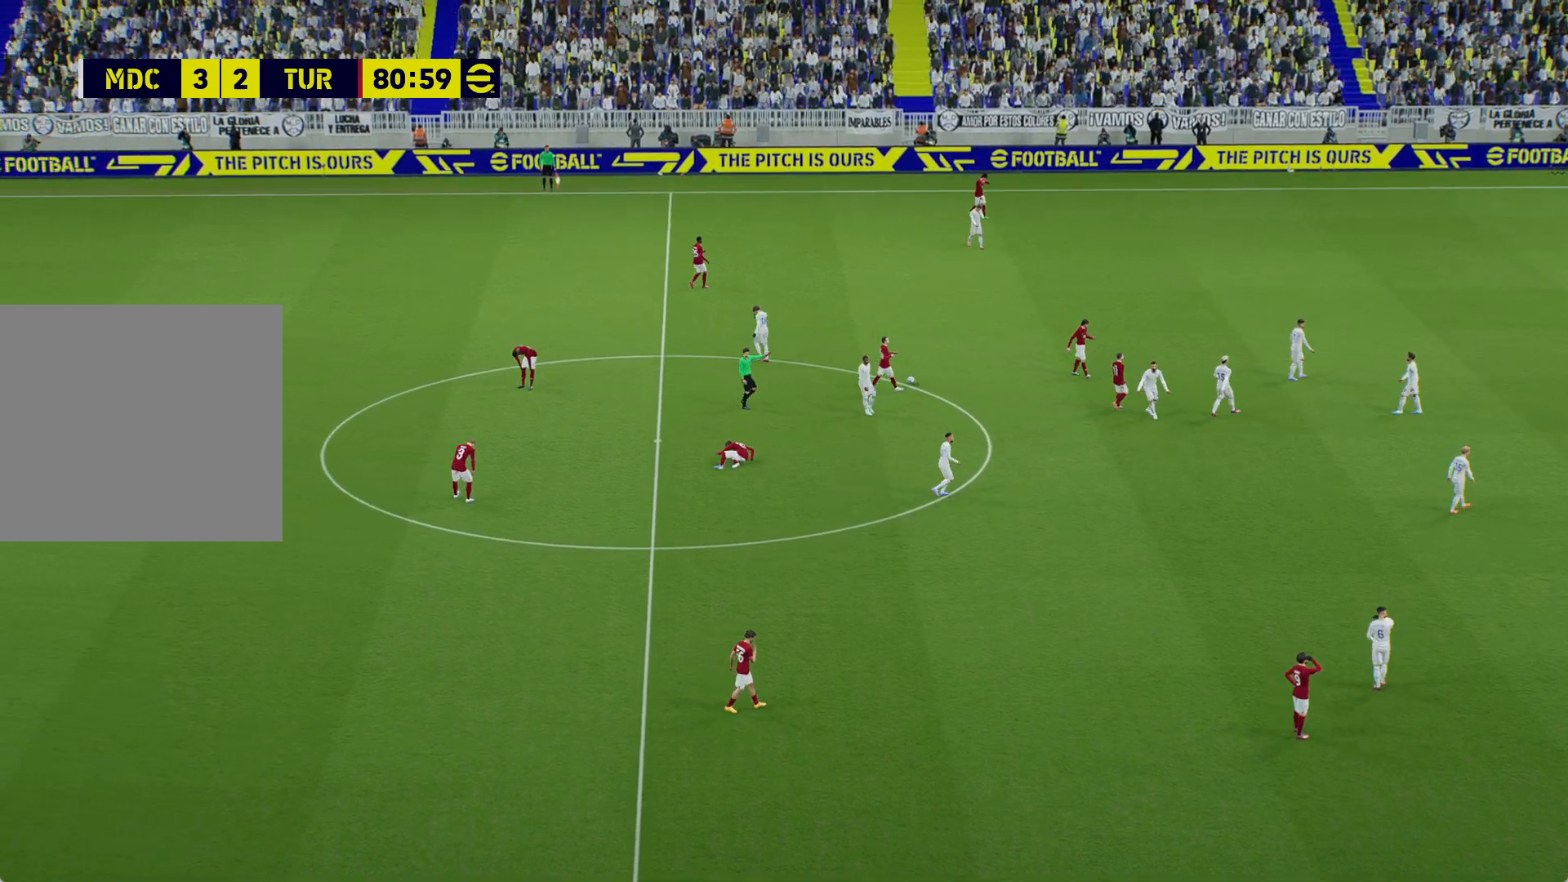
{"buttons": [], "left_stick": "center", "right_stick": "center", "events": []}
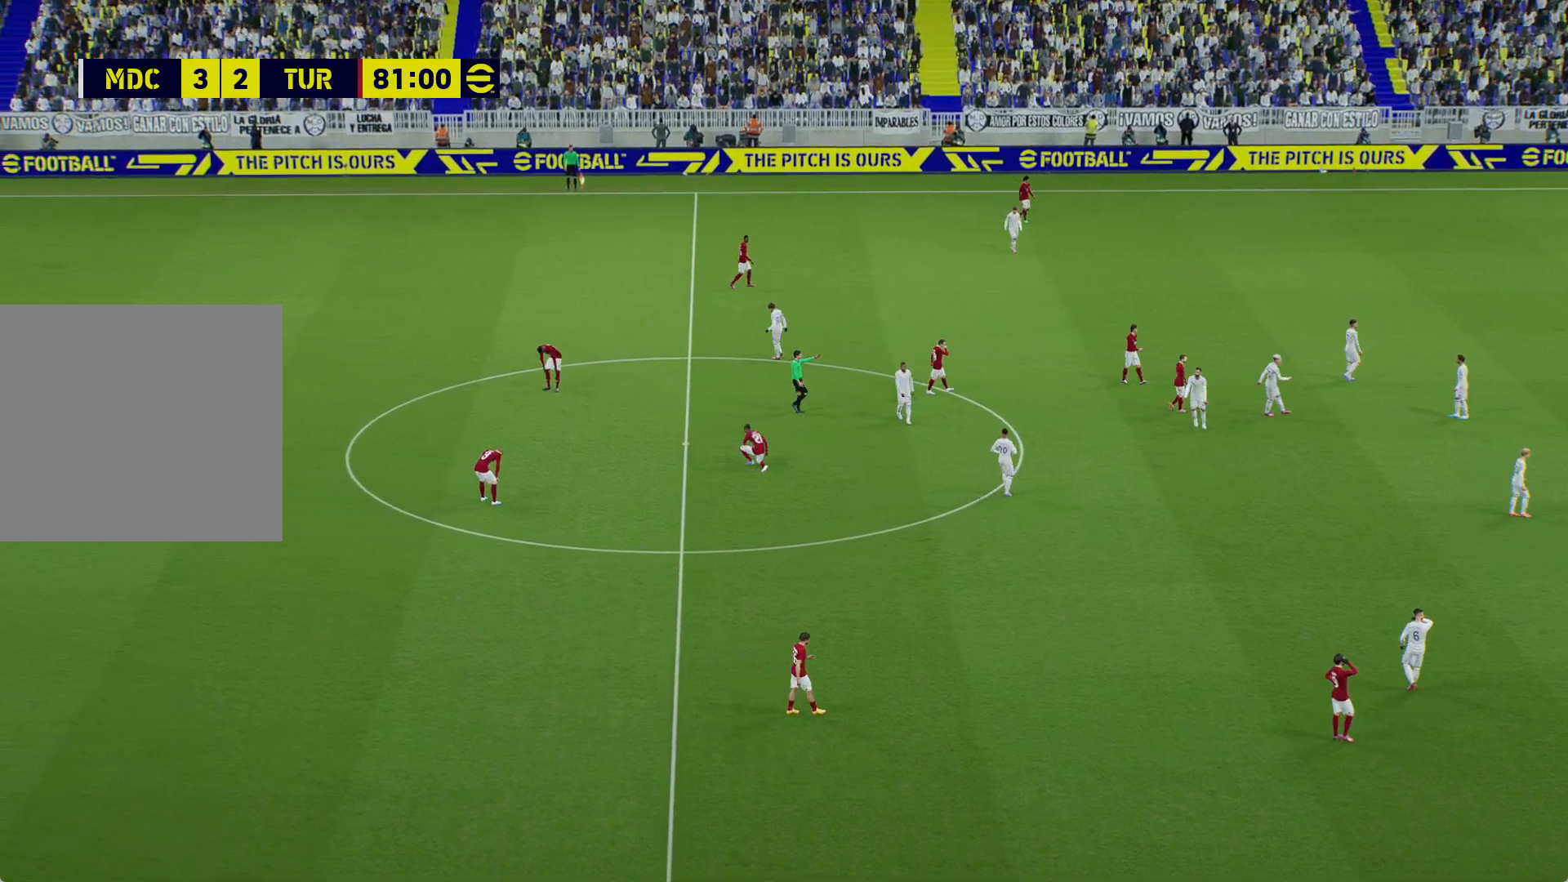
{"buttons": ["A"], "left_stick": "center", "right_stick": "center", "events": [[450, "A", "down"]]}
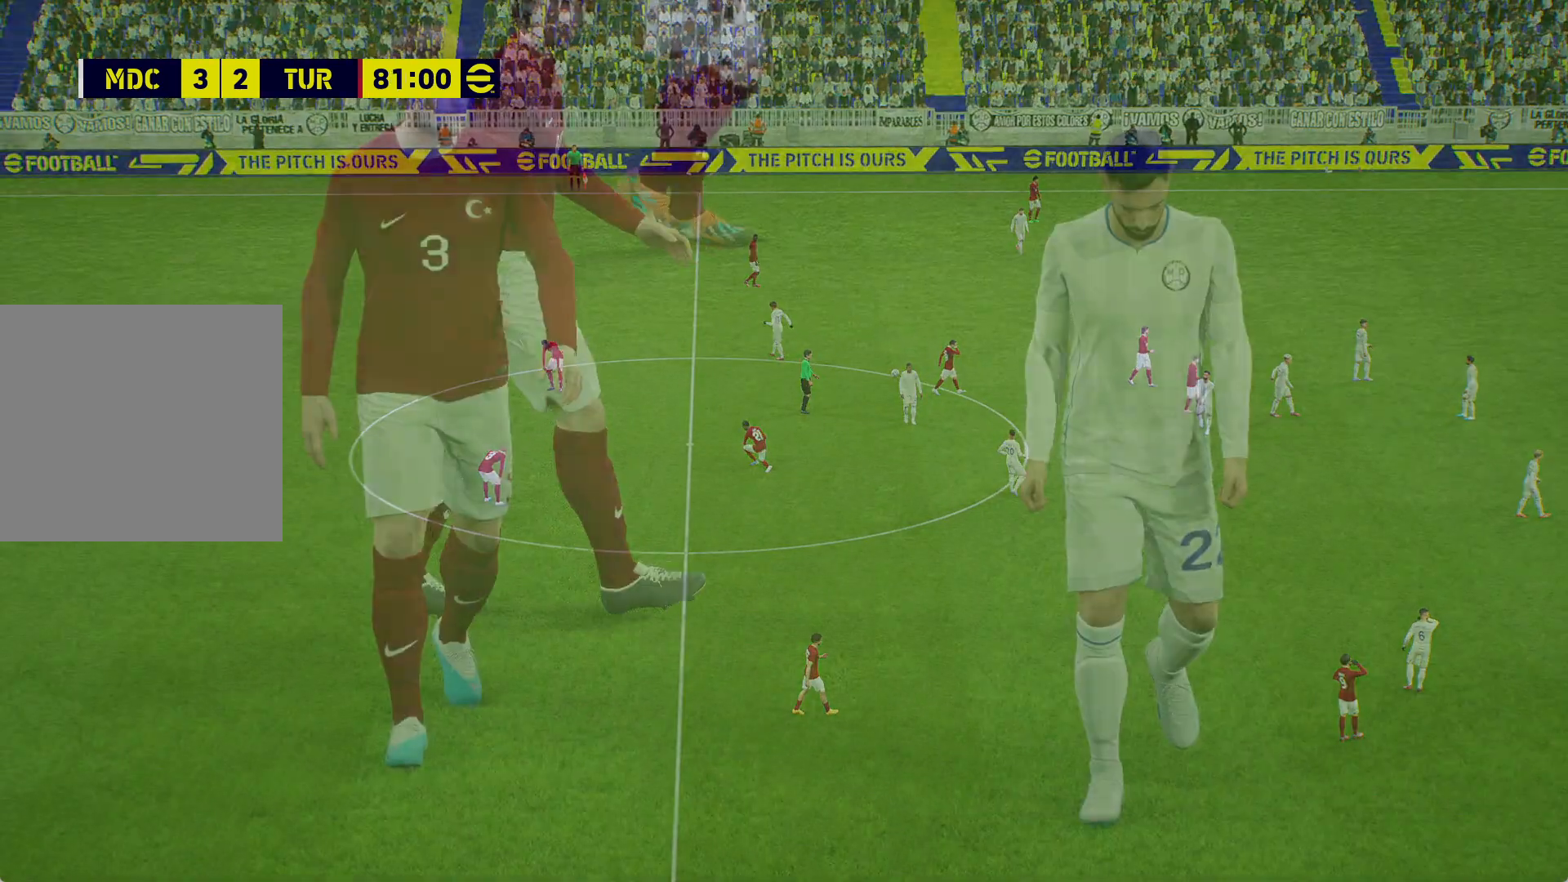
{"buttons": ["A"], "left_stick": "center", "right_stick": "center", "events": [[50, "A", "up"], [133, "A", "down"], [217, "A", "up"], [317, "A", "down"], [400, "A", "up"], [483, "A", "down"]]}
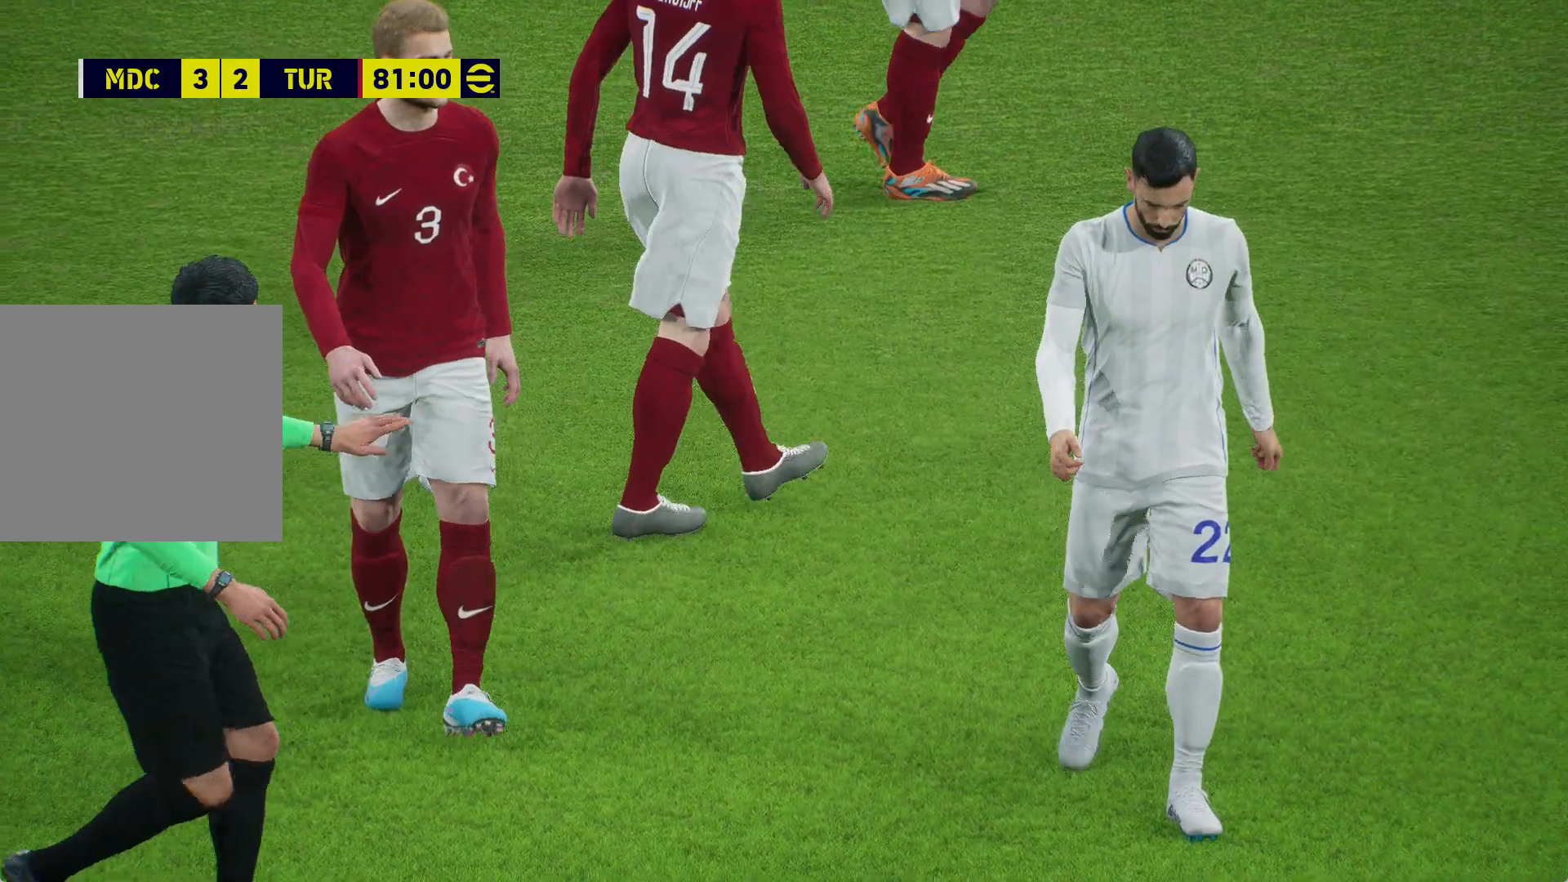
{"buttons": ["A"], "left_stick": "center", "right_stick": "center", "events": [[83, "A", "up"], [150, "A", "down"], [233, "A", "up"], [333, "A", "down"], [417, "A", "up"], [500, "A", "down"]]}
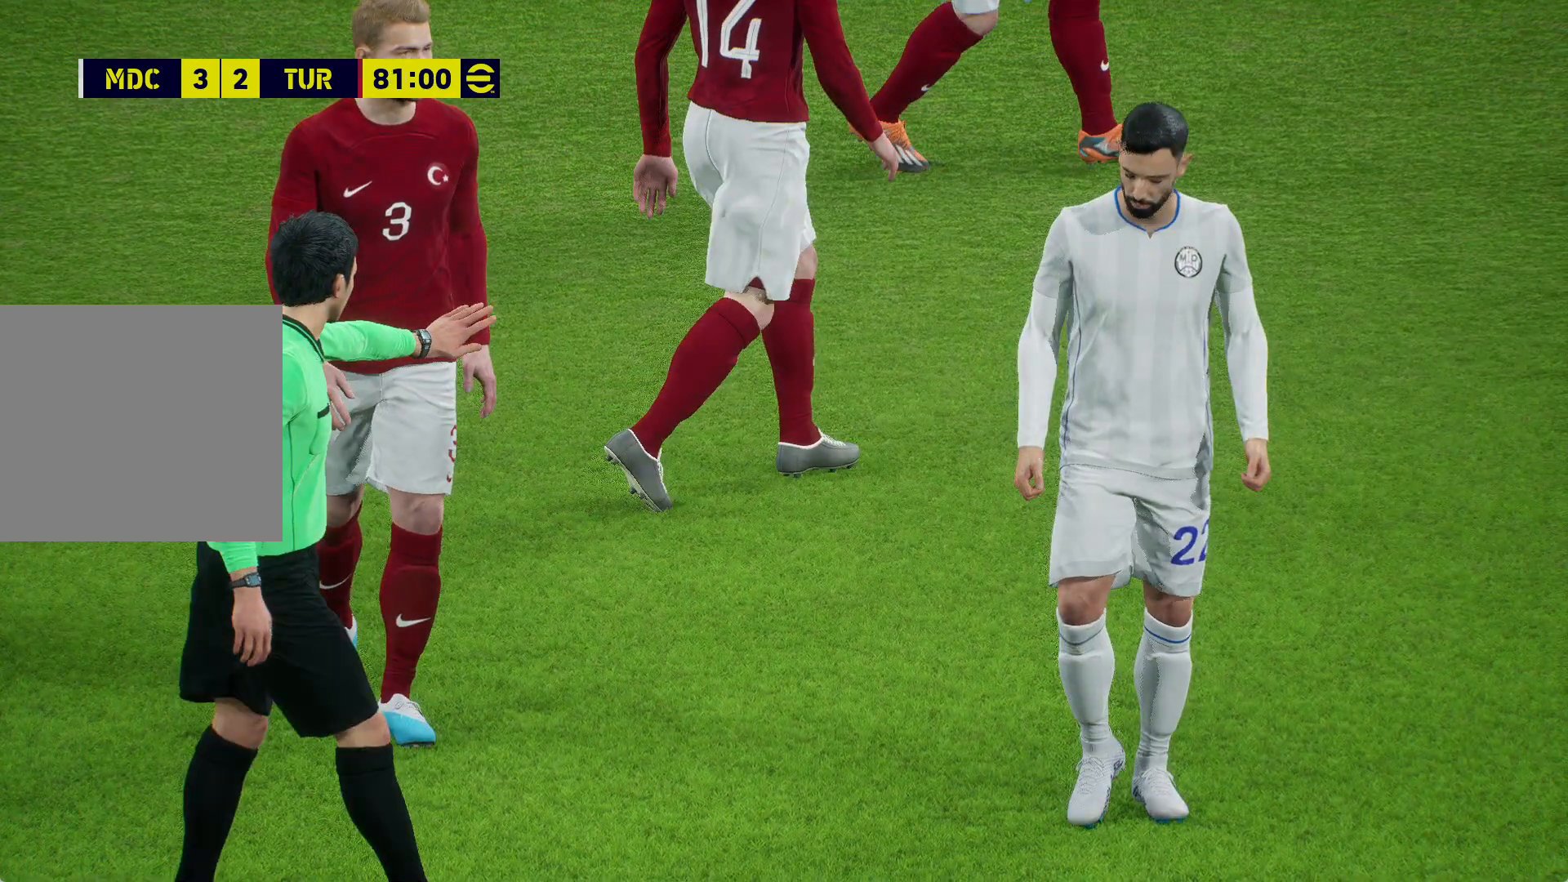
{"buttons": [], "left_stick": "center", "right_stick": "center", "events": [[83, "A", "up"], [200, "A", "down"], [250, "A", "up"]]}
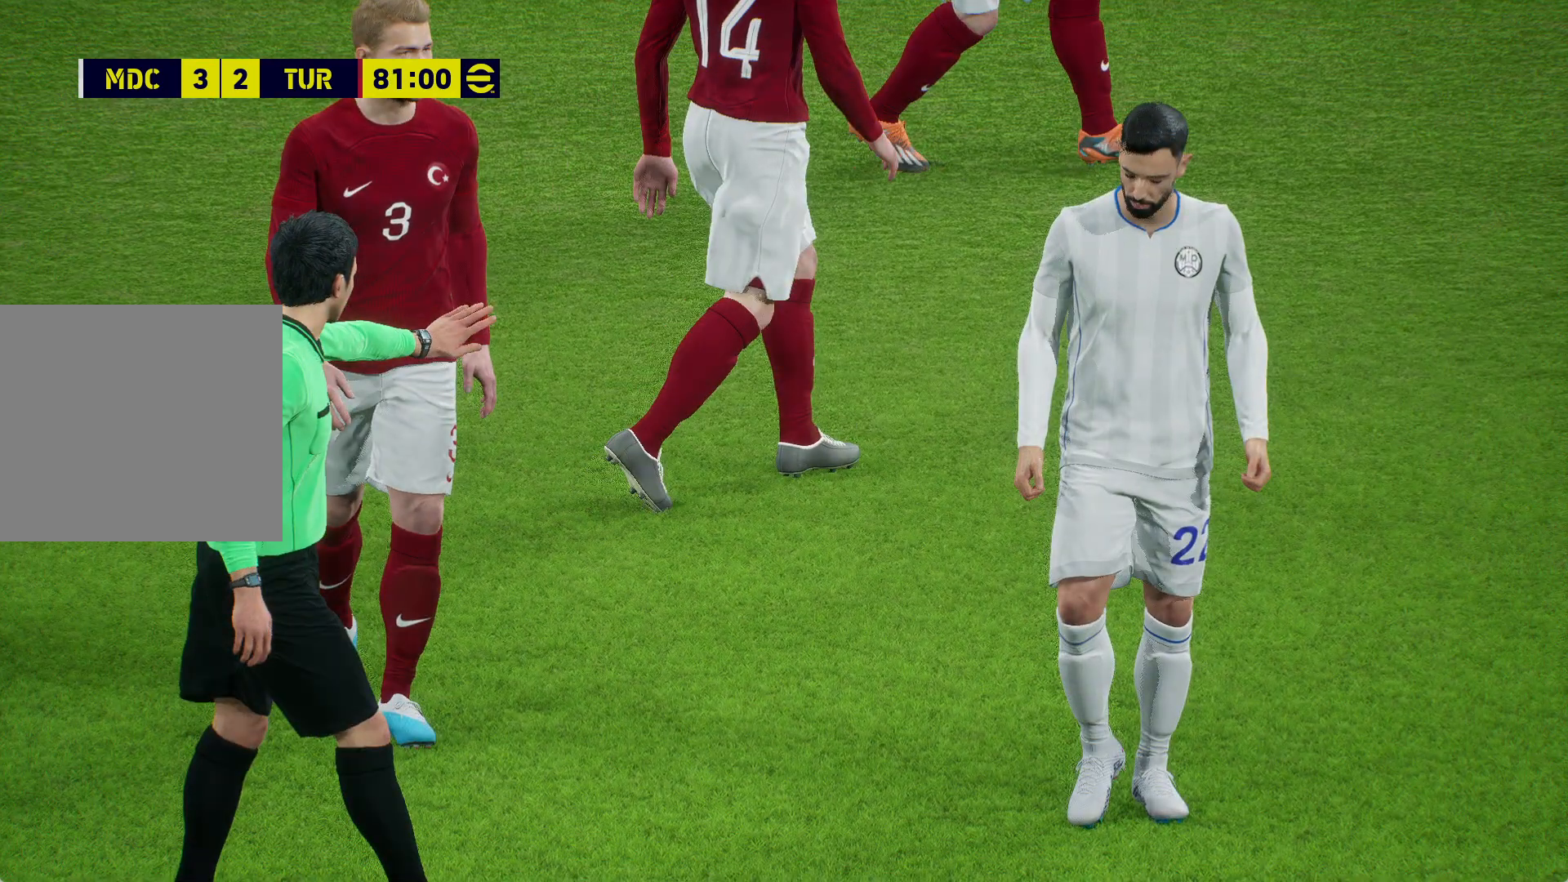
{"buttons": [], "left_stick": "center", "right_stick": "center", "events": []}
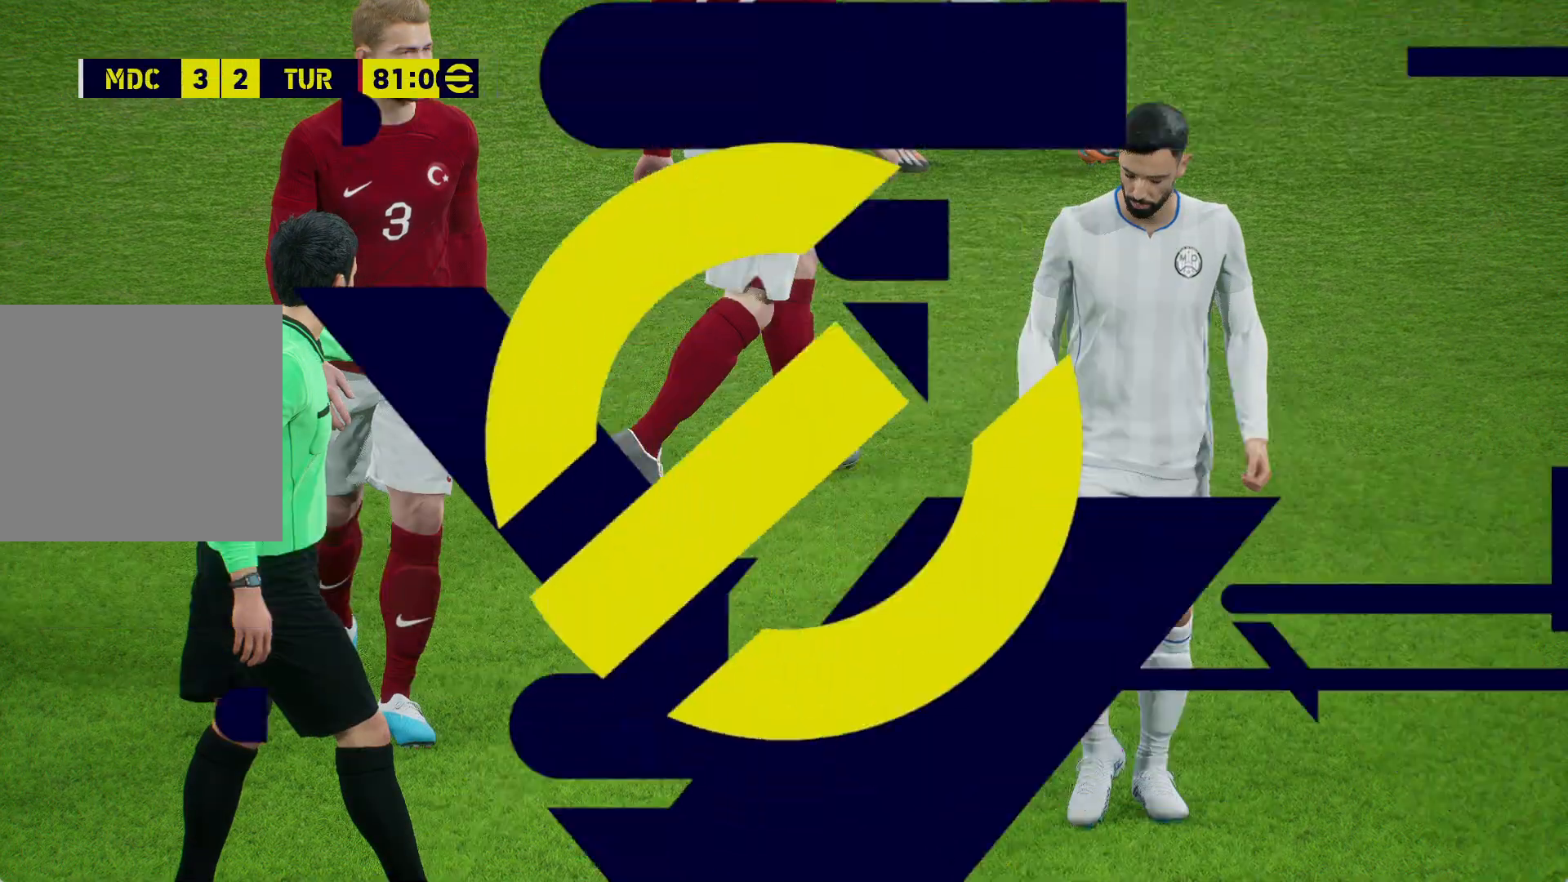
{"buttons": [], "left_stick": "center", "right_stick": "center", "events": []}
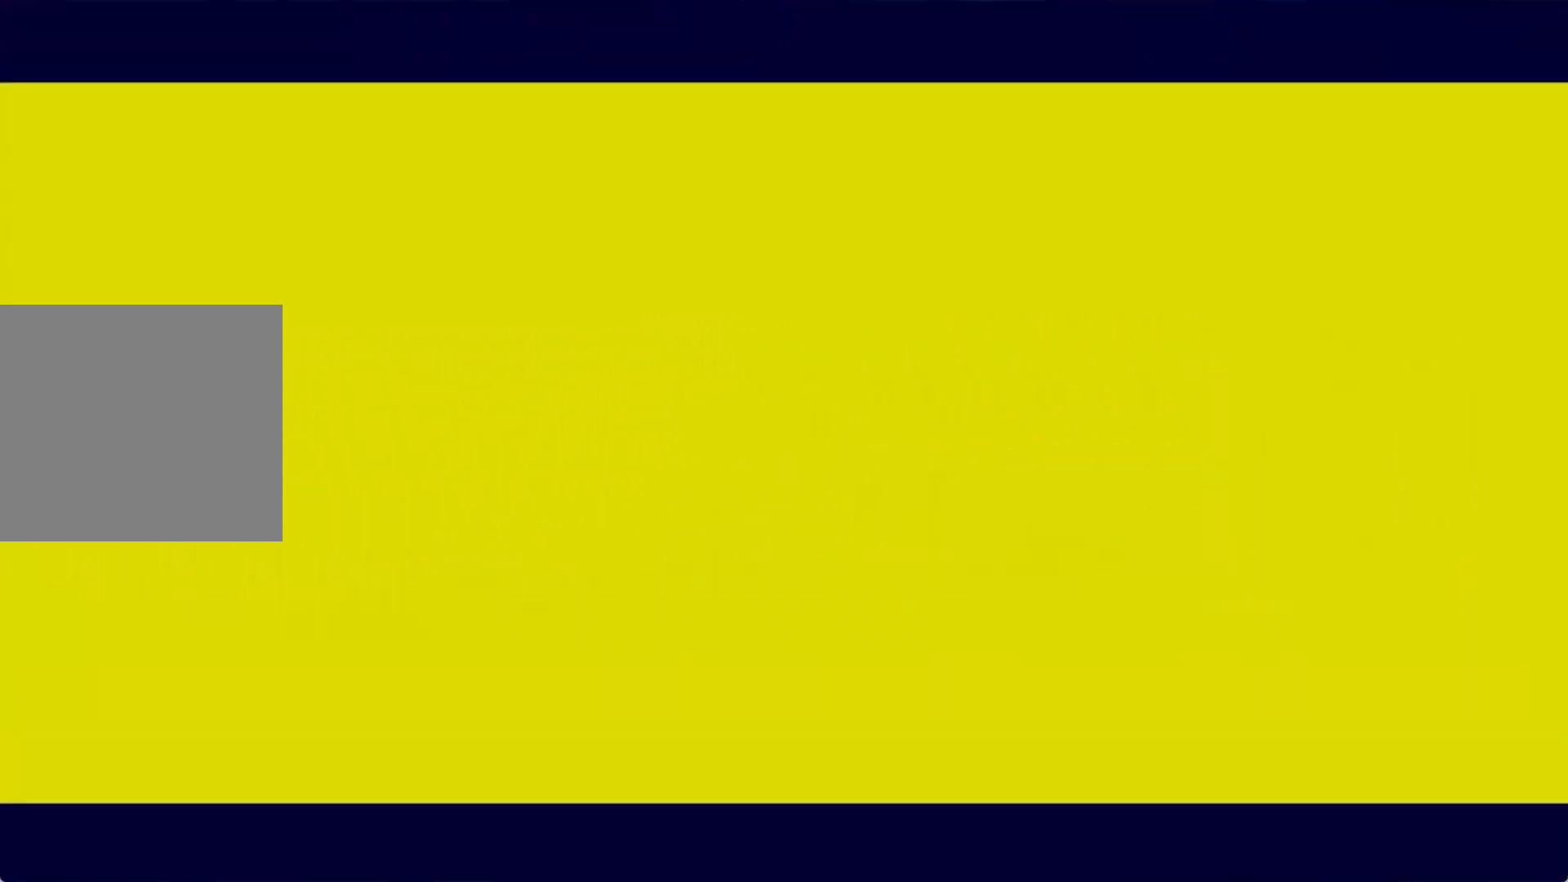
{"buttons": [], "left_stick": "center", "right_stick": "center", "events": []}
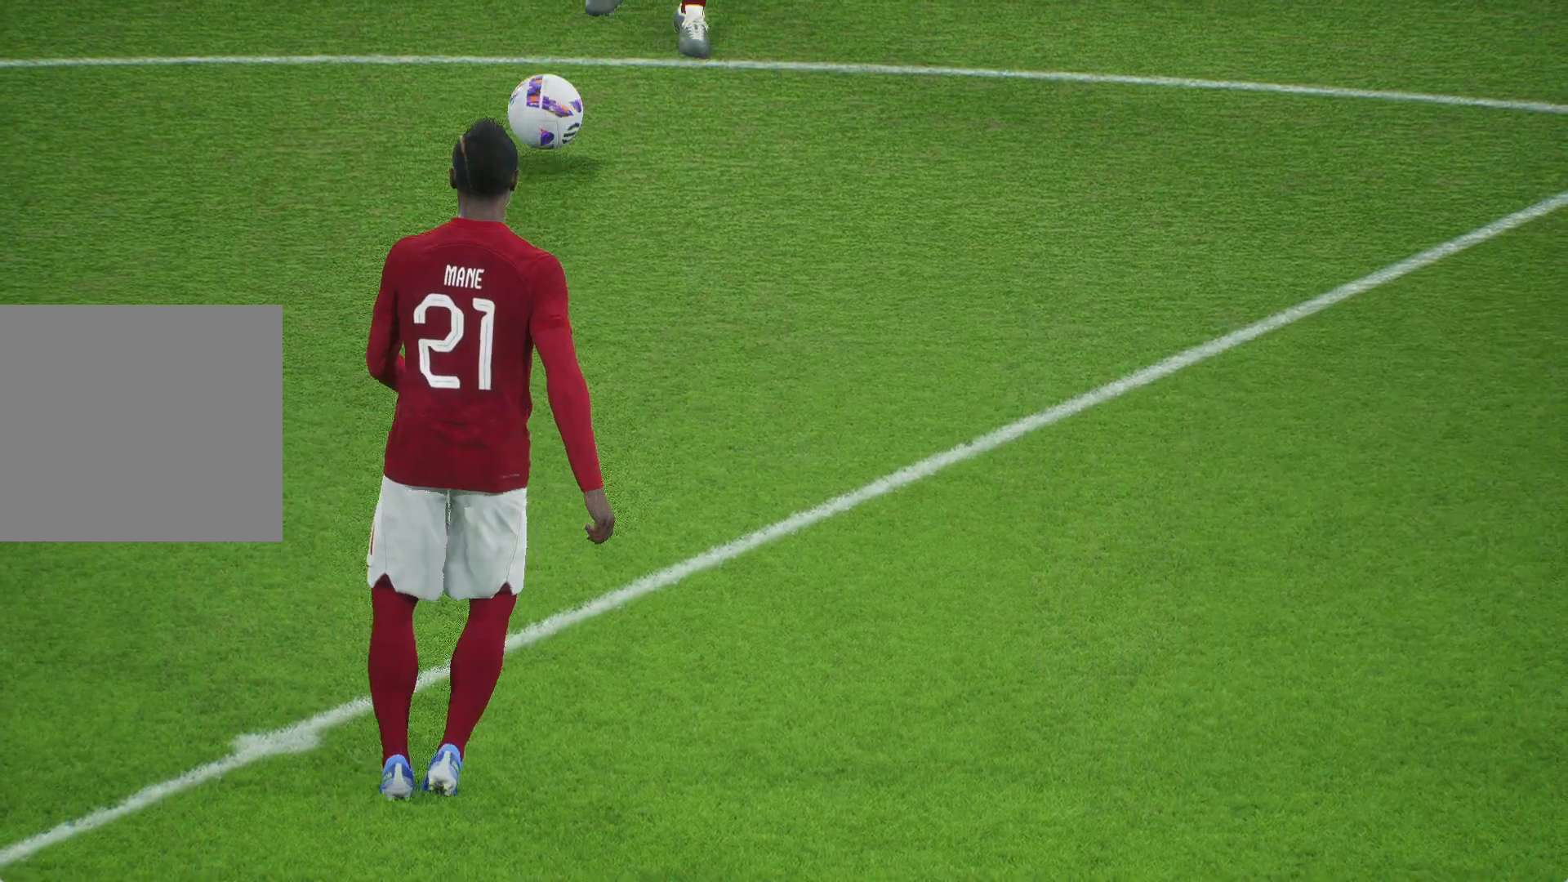
{"buttons": ["A"], "left_stick": "center", "right_stick": "center", "events": [[450, "A", "down"]]}
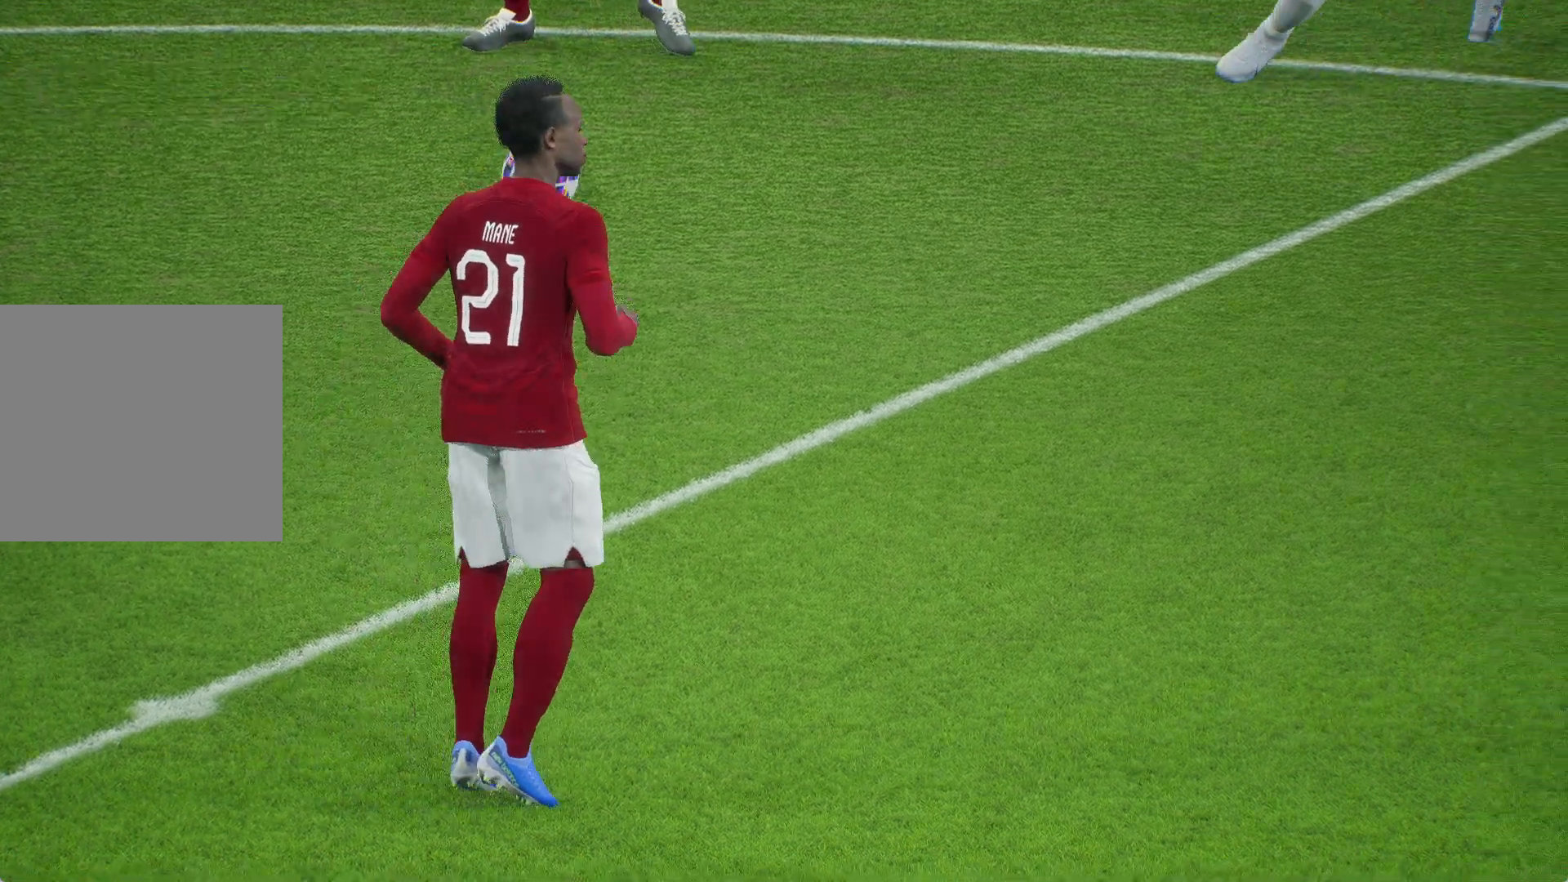
{"buttons": ["A"], "left_stick": "center", "right_stick": "center", "events": [[50, "A", "up"], [150, "A", "down"], [217, "A", "up"], [317, "A", "down"], [383, "A", "up"], [467, "A", "down"]]}
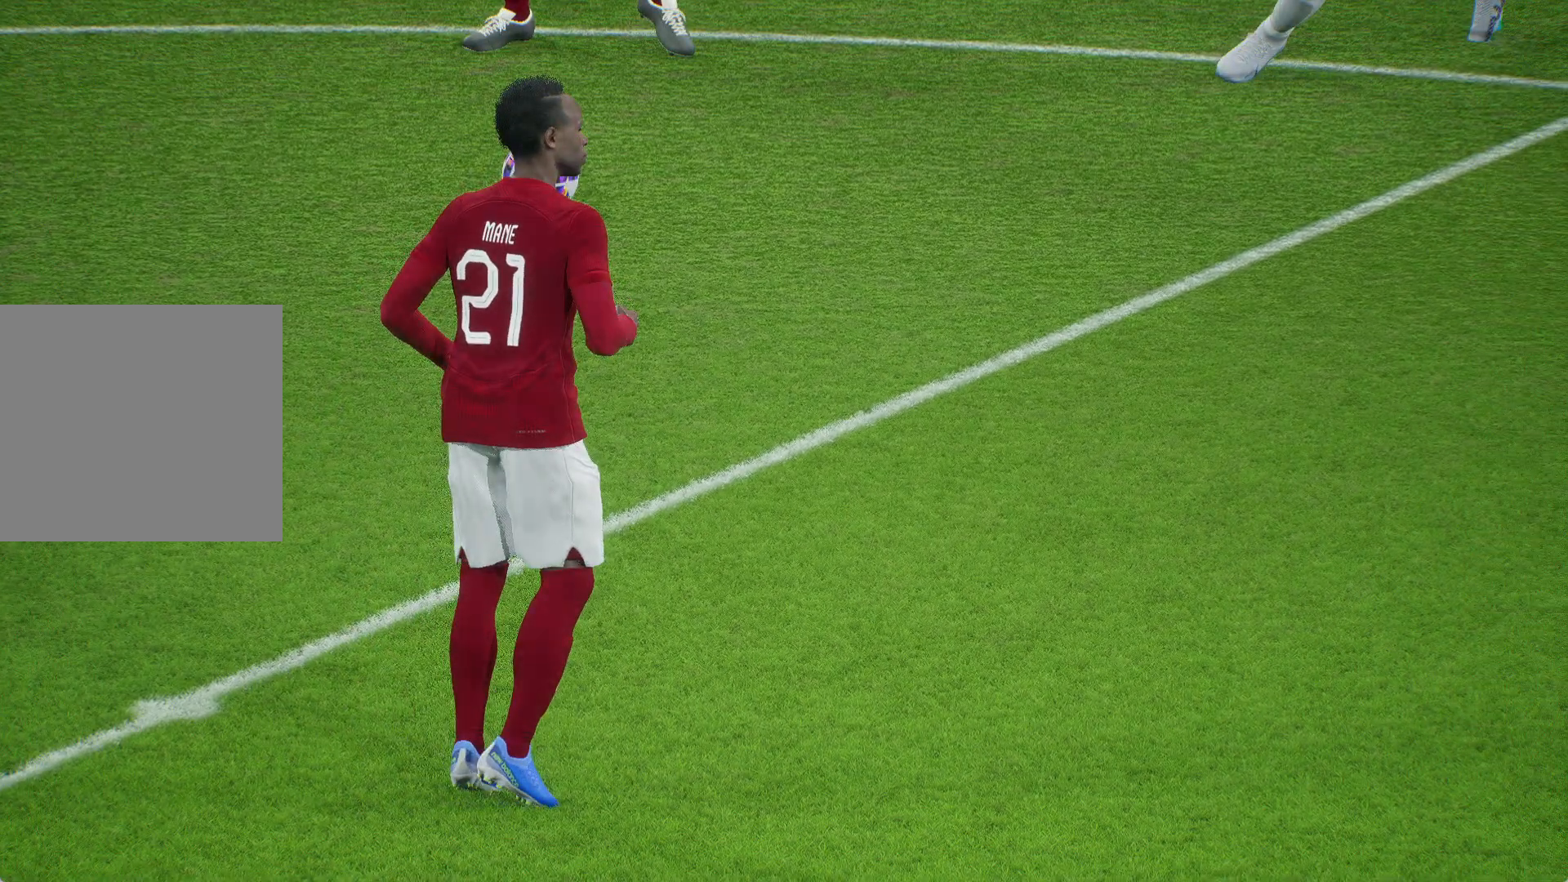
{"buttons": [], "left_stick": "center", "right_stick": "center", "events": [[67, "A", "up"]]}
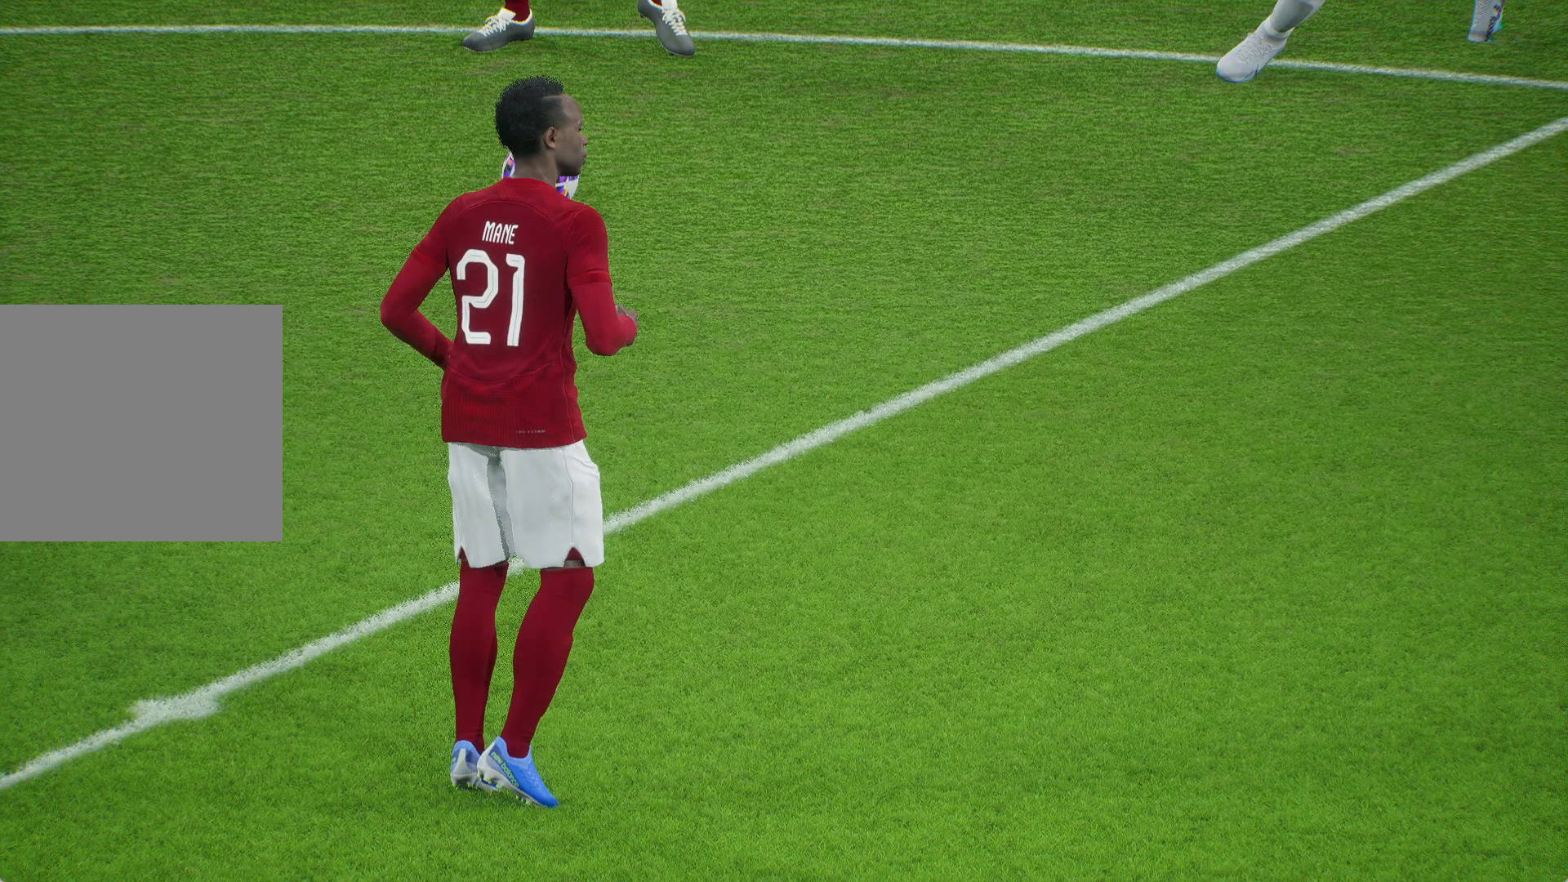
{"buttons": [], "left_stick": "center", "right_stick": "center", "events": []}
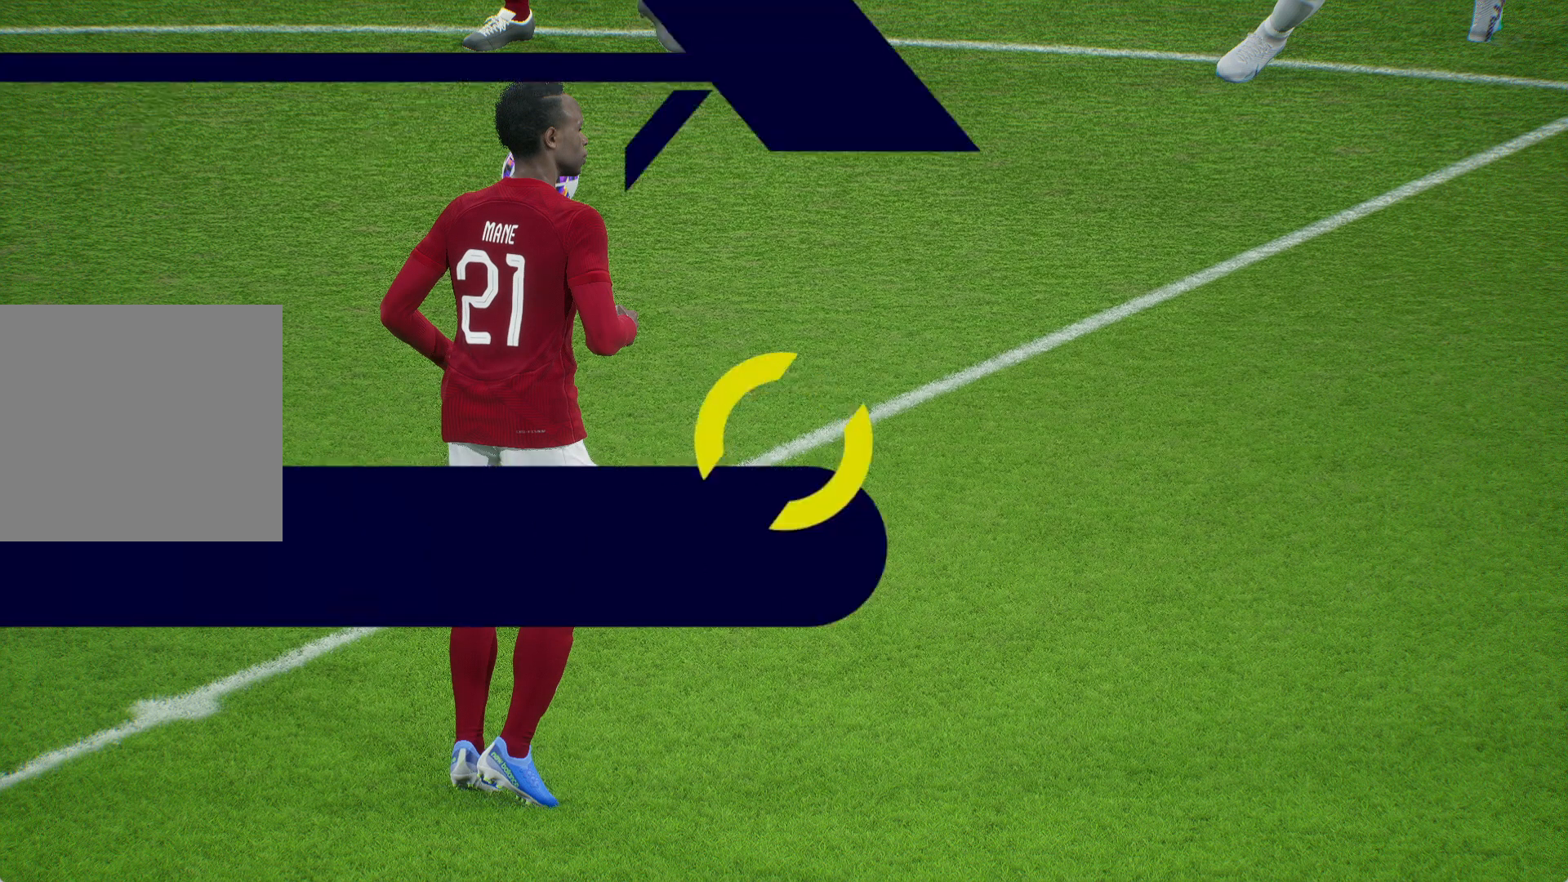
{"buttons": [], "left_stick": "center", "right_stick": "center", "events": []}
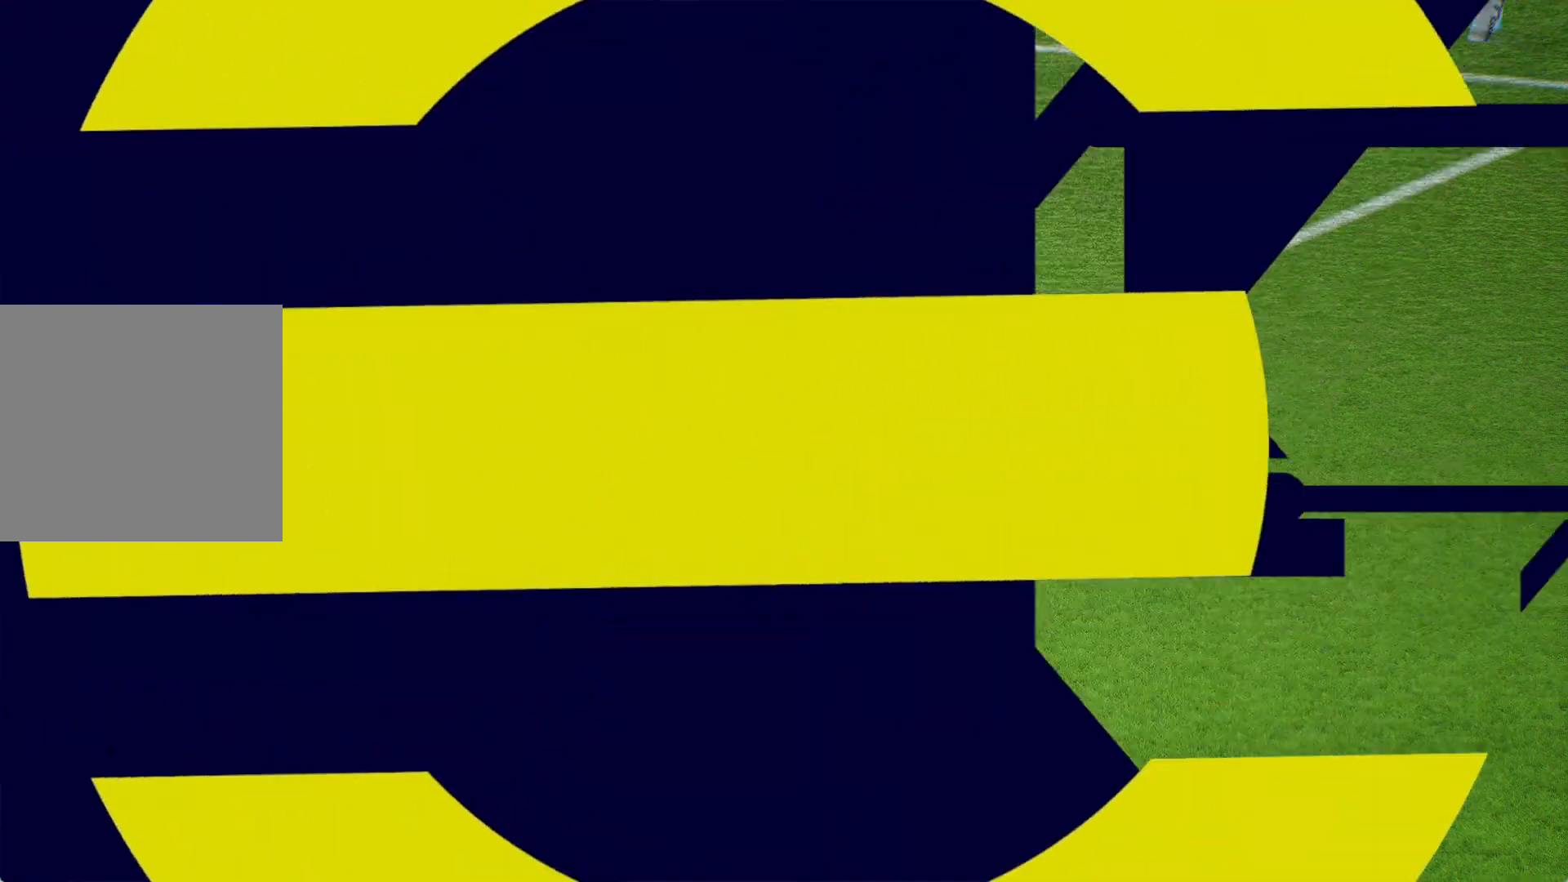
{"buttons": [], "left_stick": "center", "right_stick": "center", "events": []}
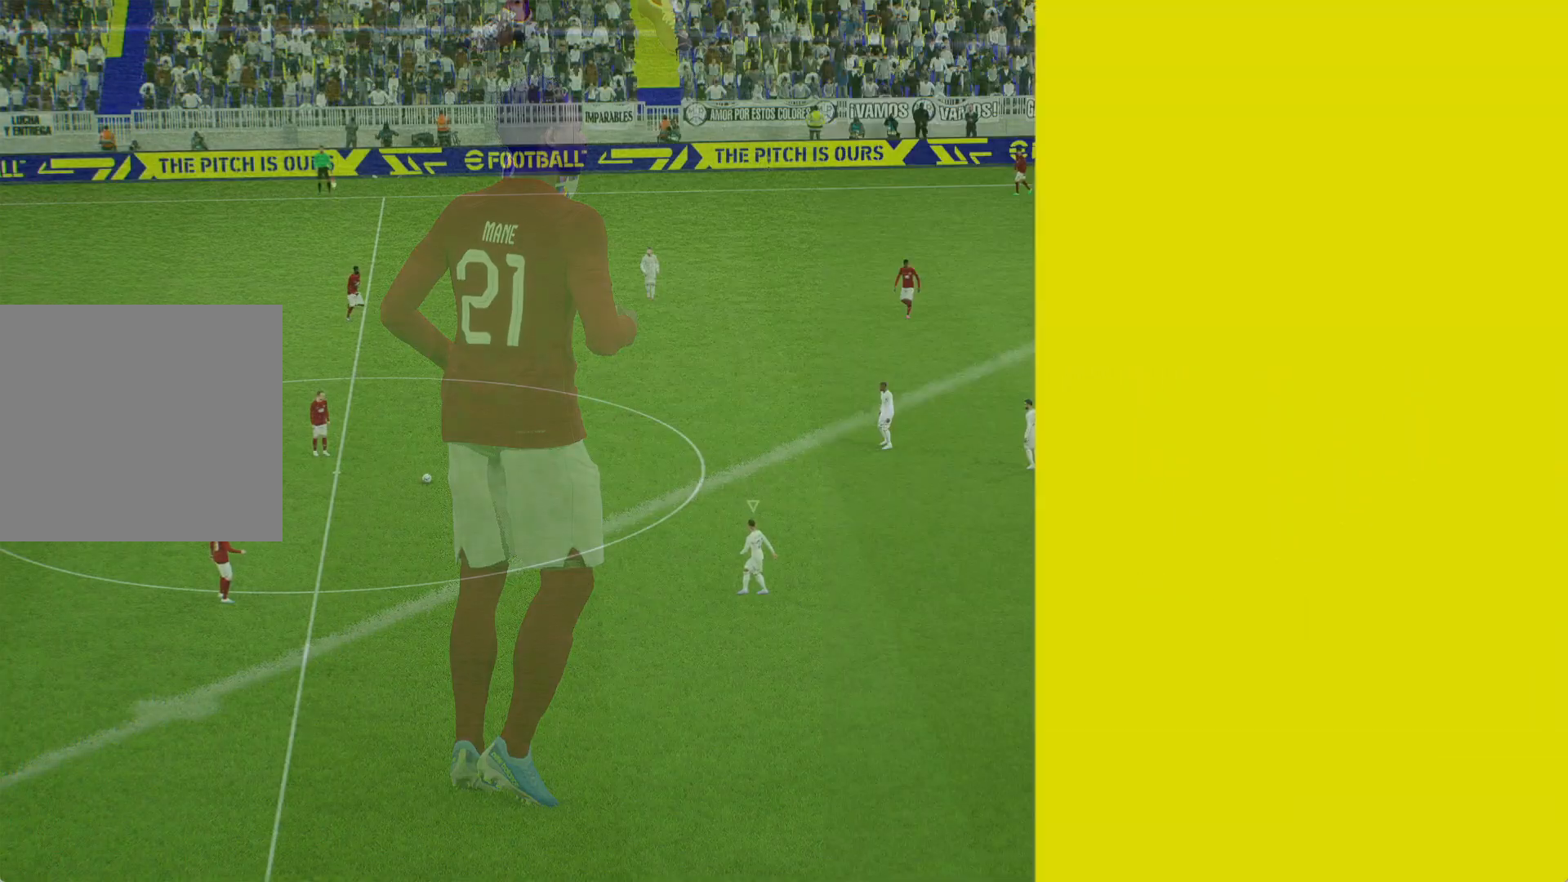
{"buttons": ["START"], "left_stick": "center", "right_stick": "center", "events": [[383, "START", "down"]]}
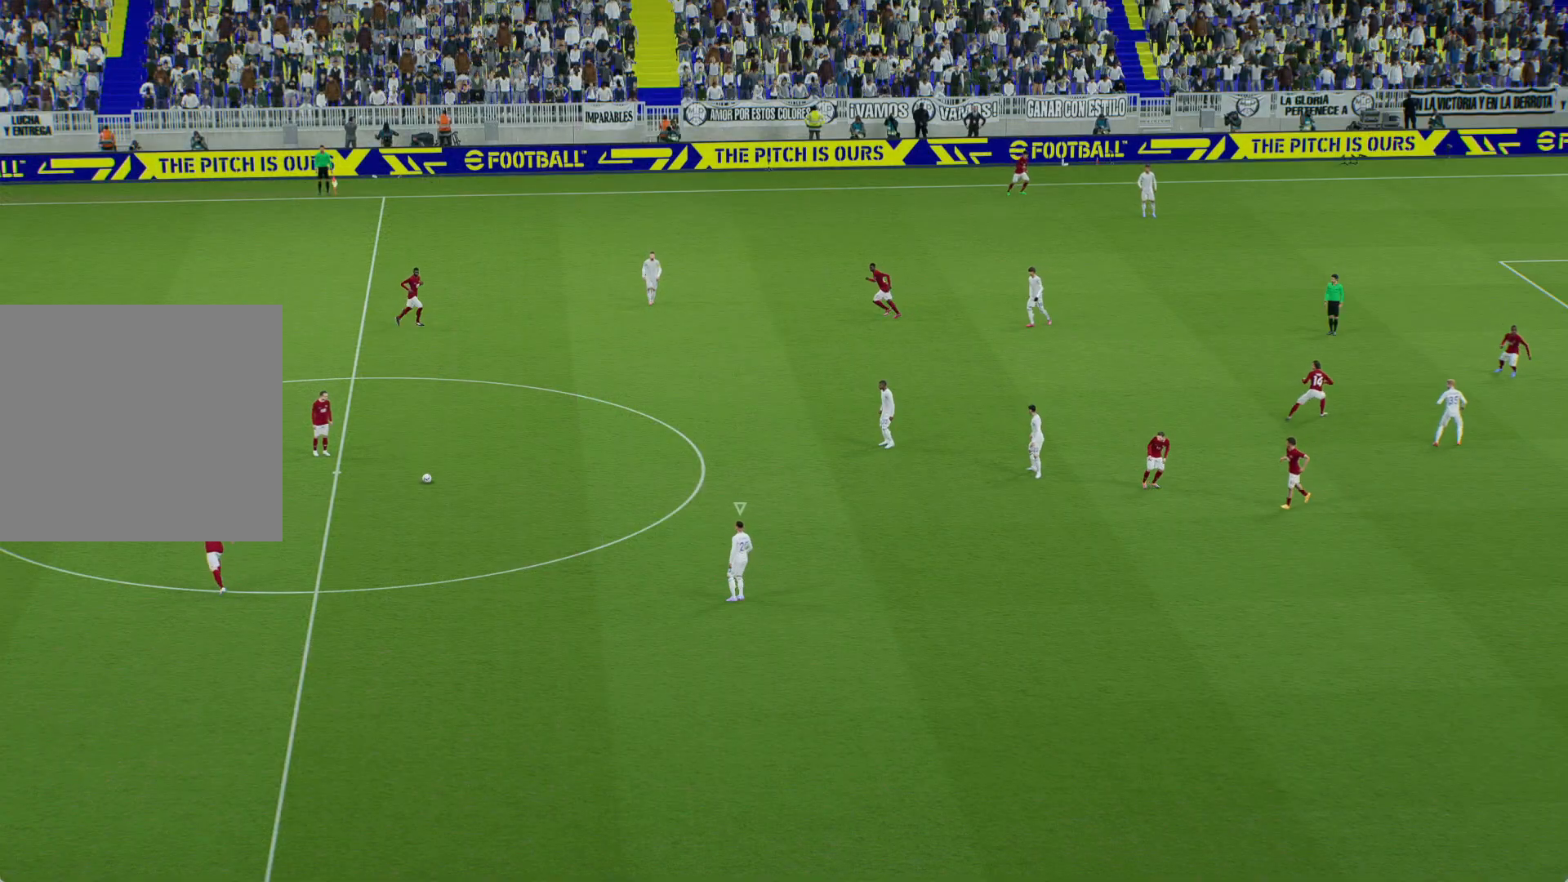
{"buttons": [], "left_stick": "center", "right_stick": "center", "events": [[83, "START", "up"]]}
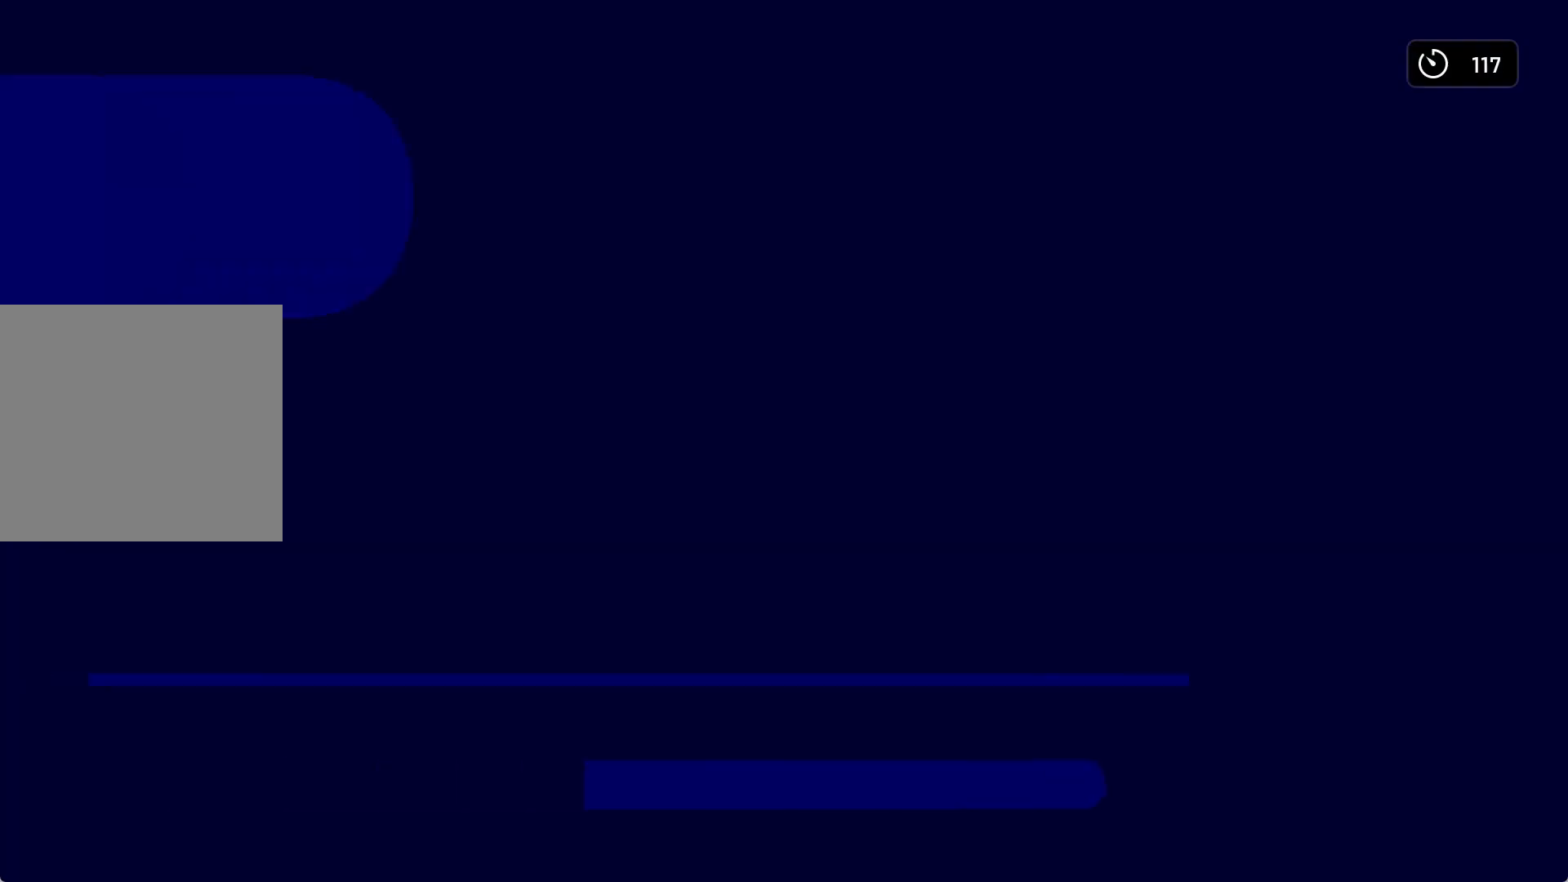
{"buttons": [], "left_stick": "center", "right_stick": "center", "events": []}
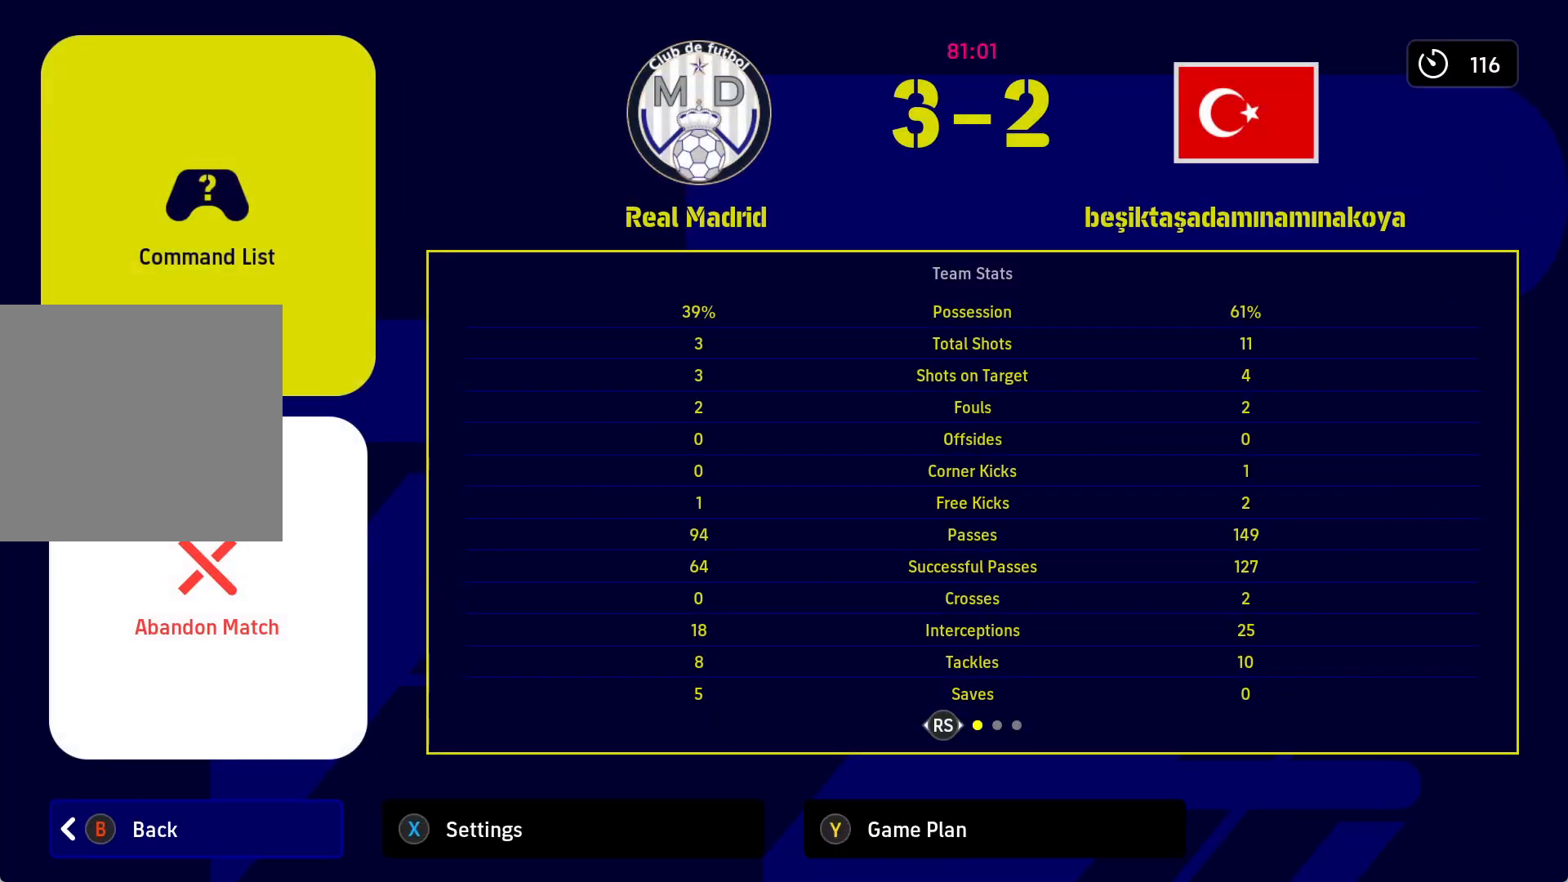
{"buttons": [], "left_stick": "center", "right_stick": "center", "events": [[117, "Y", "down"], [300, "Y", "up"]]}
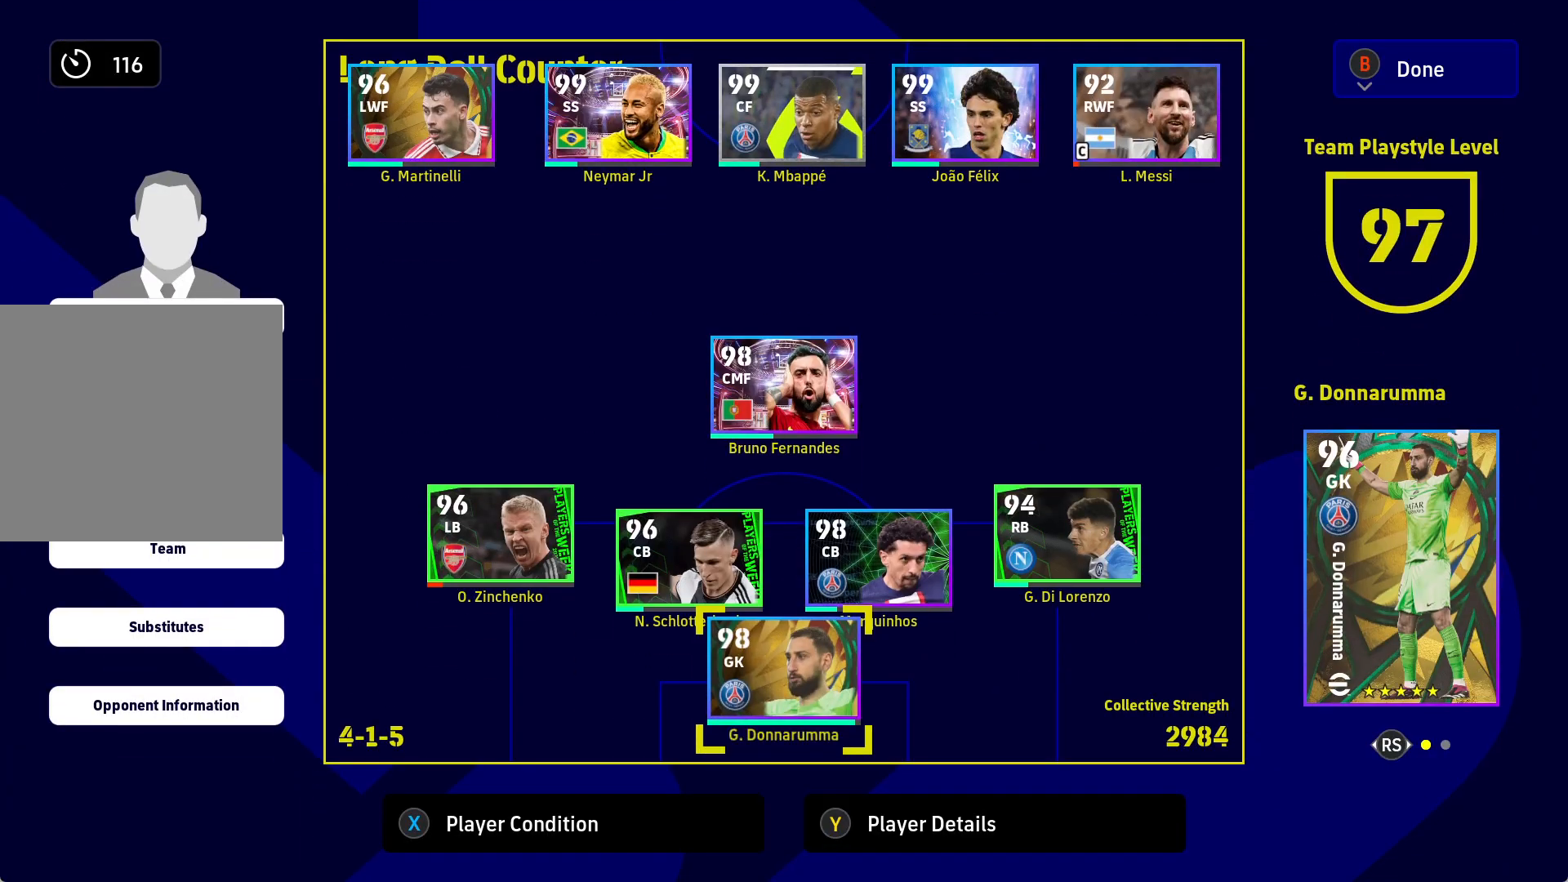
{"buttons": [], "left_stick": "center", "right_stick": "center", "events": []}
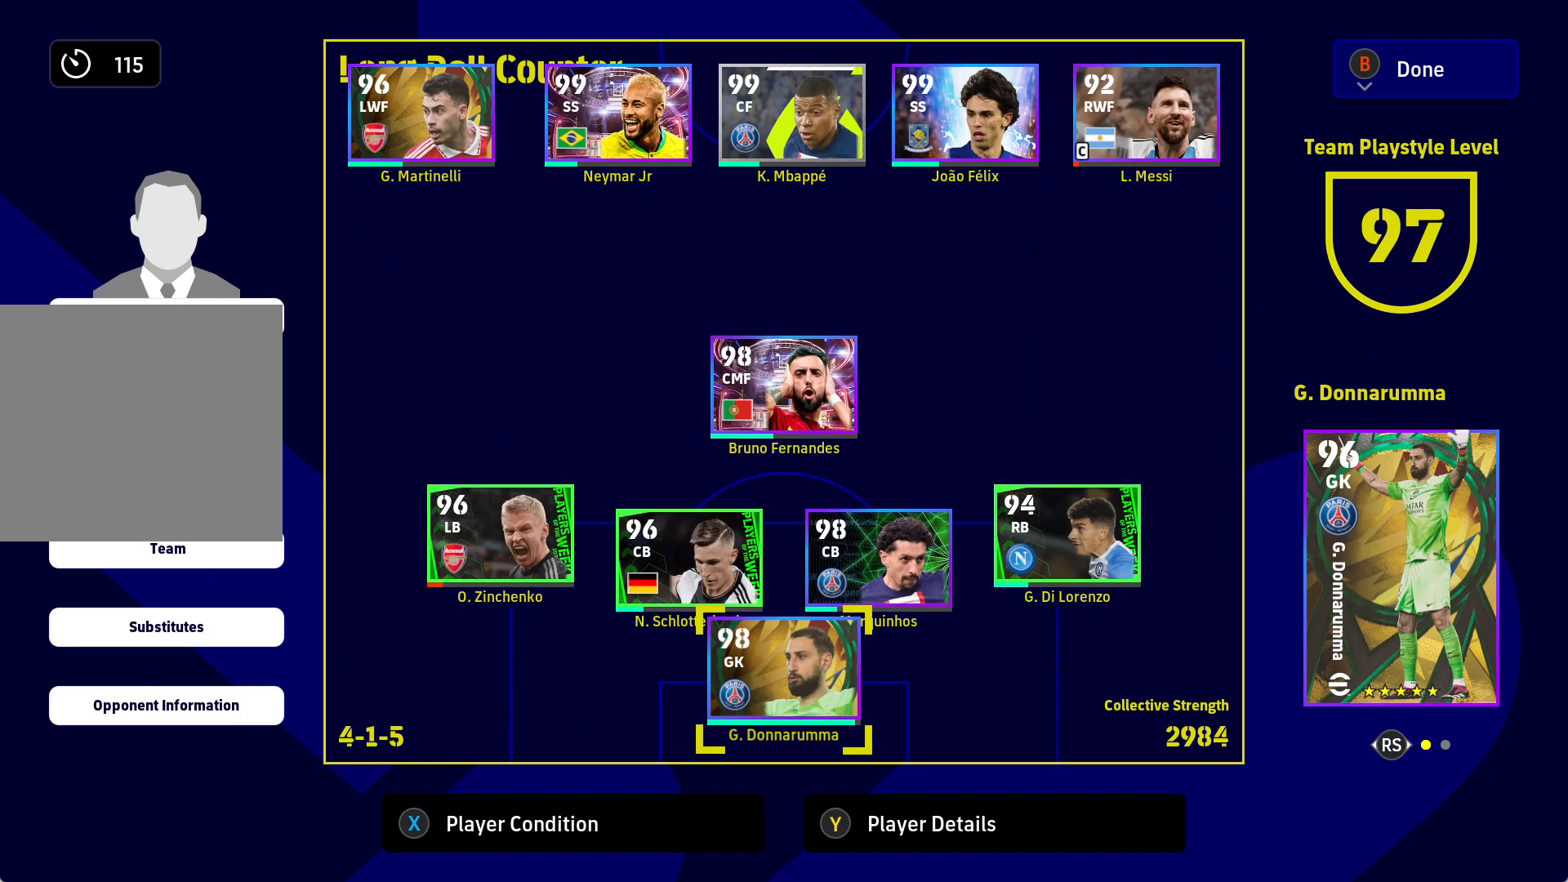
{"buttons": ["DPAD_LEFT"], "left_stick": "center", "right_stick": "center", "events": [[217, "DPAD_LEFT", "down"], [333, "DPAD_LEFT", "up"], [417, "DPAD_LEFT", "down"]]}
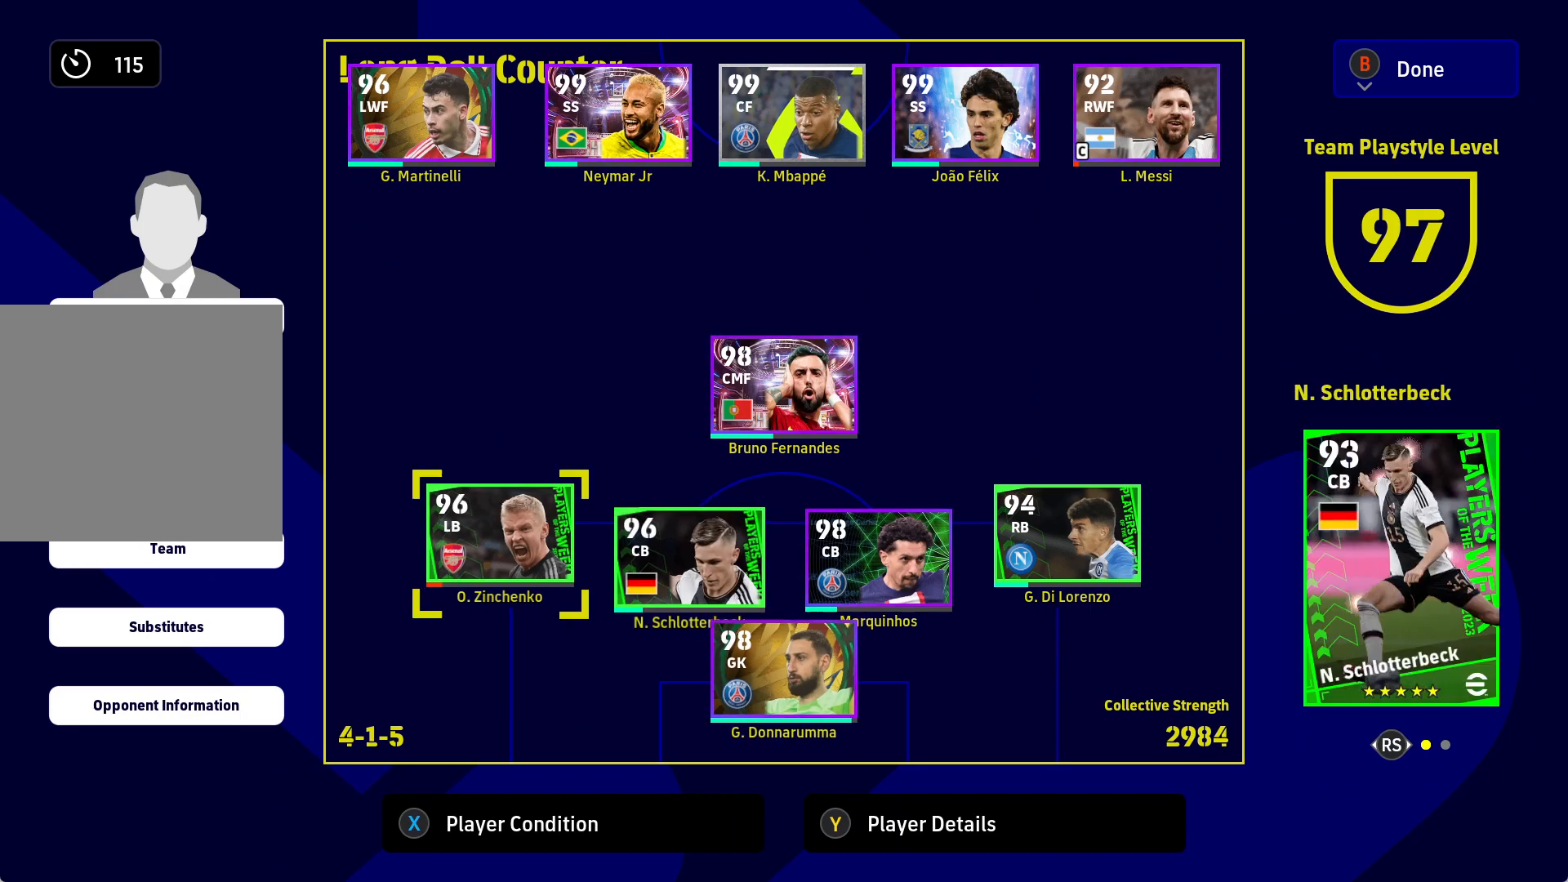
{"buttons": [], "left_stick": "center", "right_stick": "center", "events": [[17, "DPAD_LEFT", "up"], [150, "DPAD_LEFT", "down"], [267, "DPAD_LEFT", "up"]]}
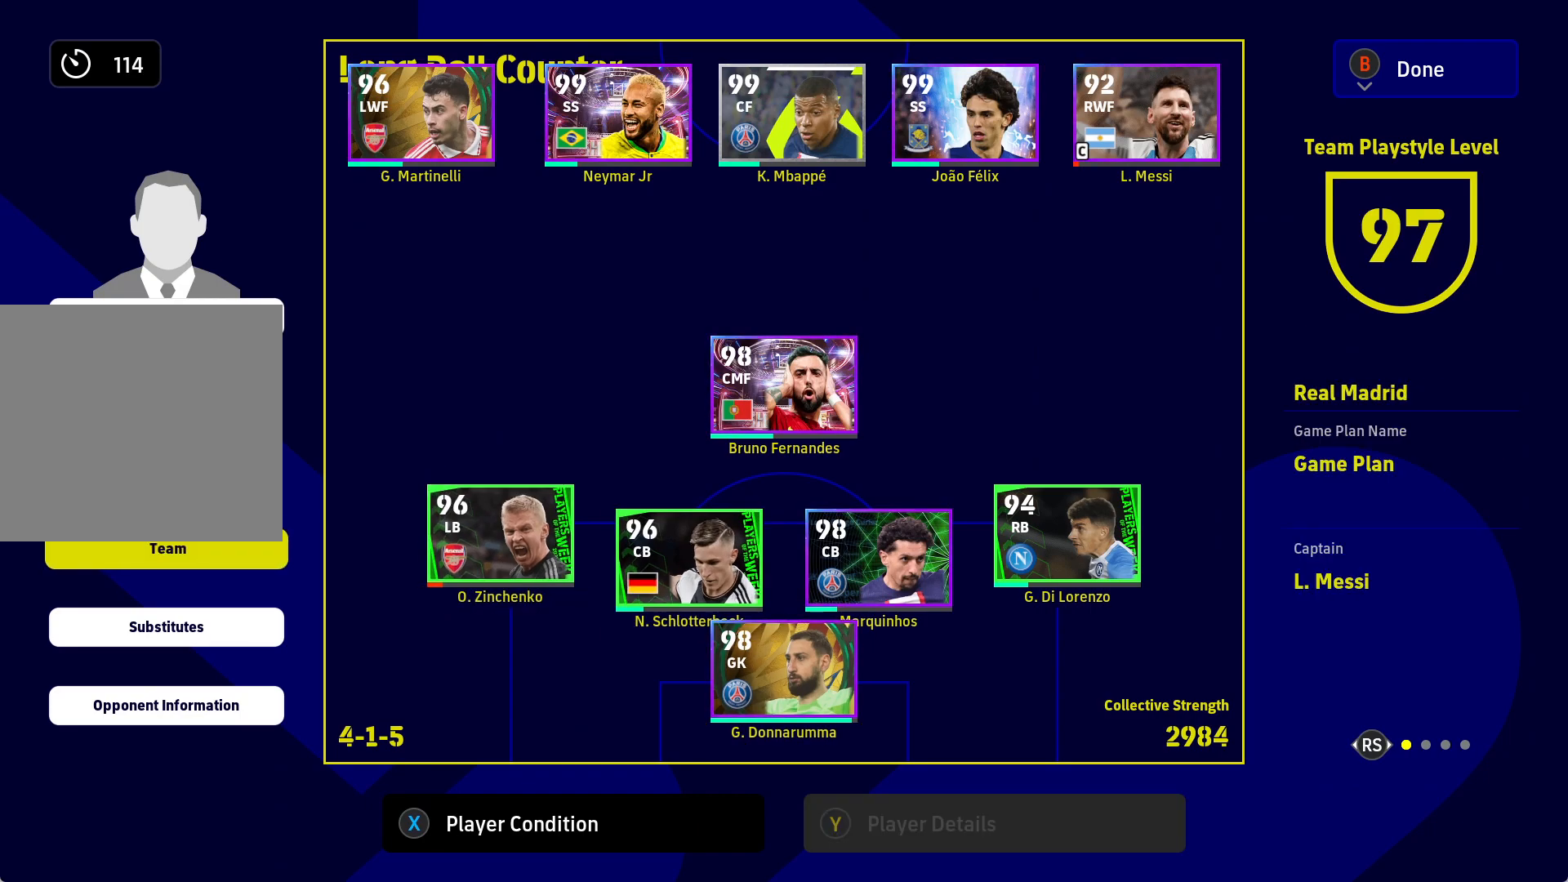
{"buttons": [], "left_stick": "center", "right_stick": "center", "events": [[100, "DPAD_UP", "down"], [217, "DPAD_UP", "up"], [283, "A", "down"], [417, "A", "up"]]}
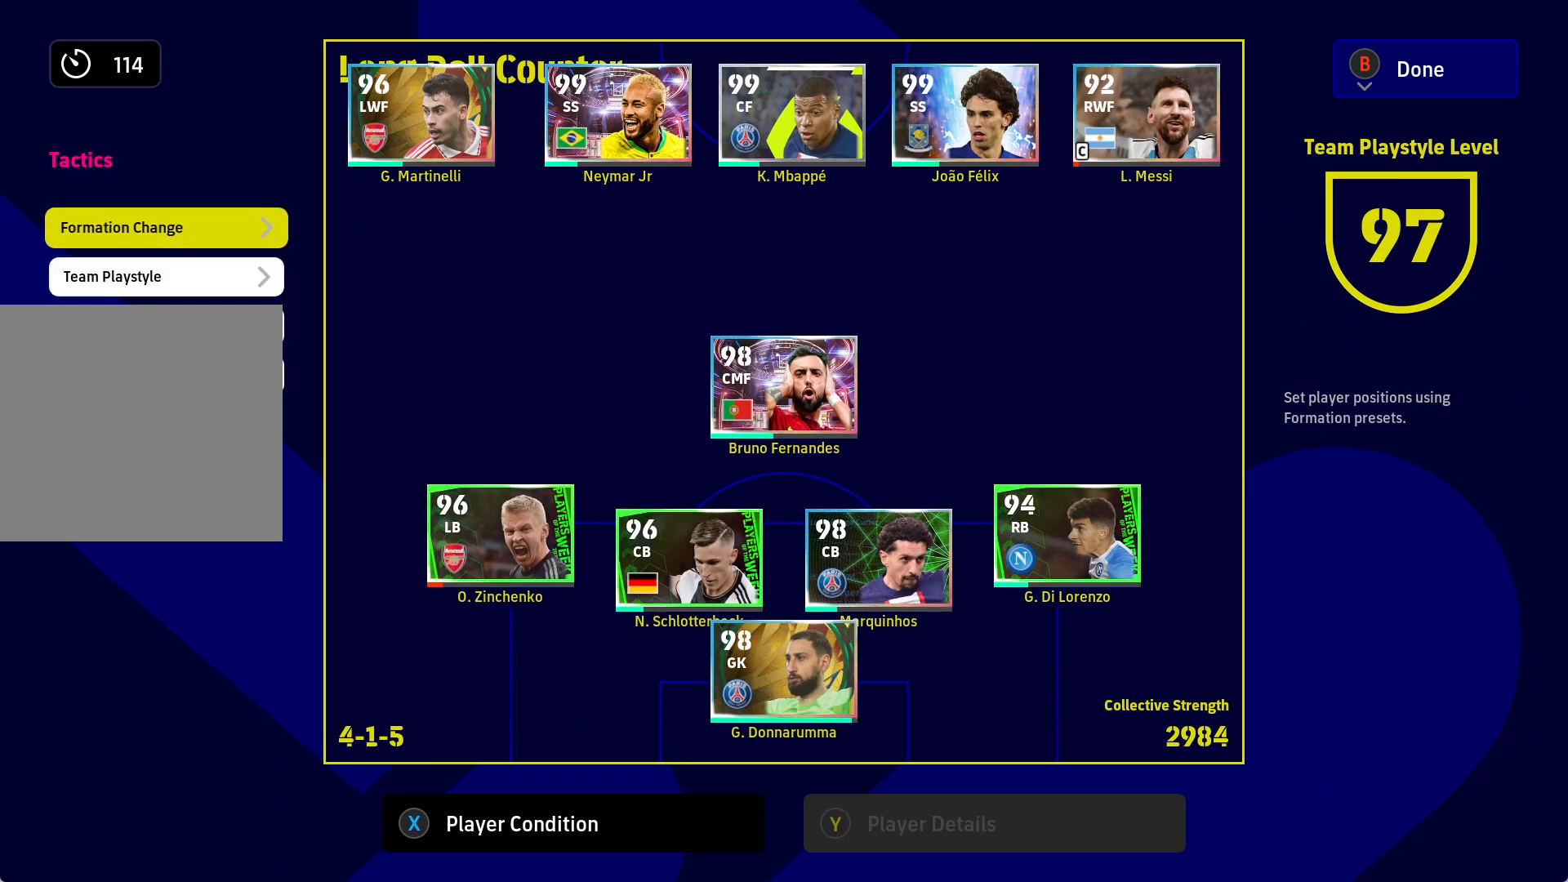
{"buttons": [], "left_stick": "center", "right_stick": "center", "events": [[367, "DPAD_DOWN", "down"], [483, "DPAD_DOWN", "up"]]}
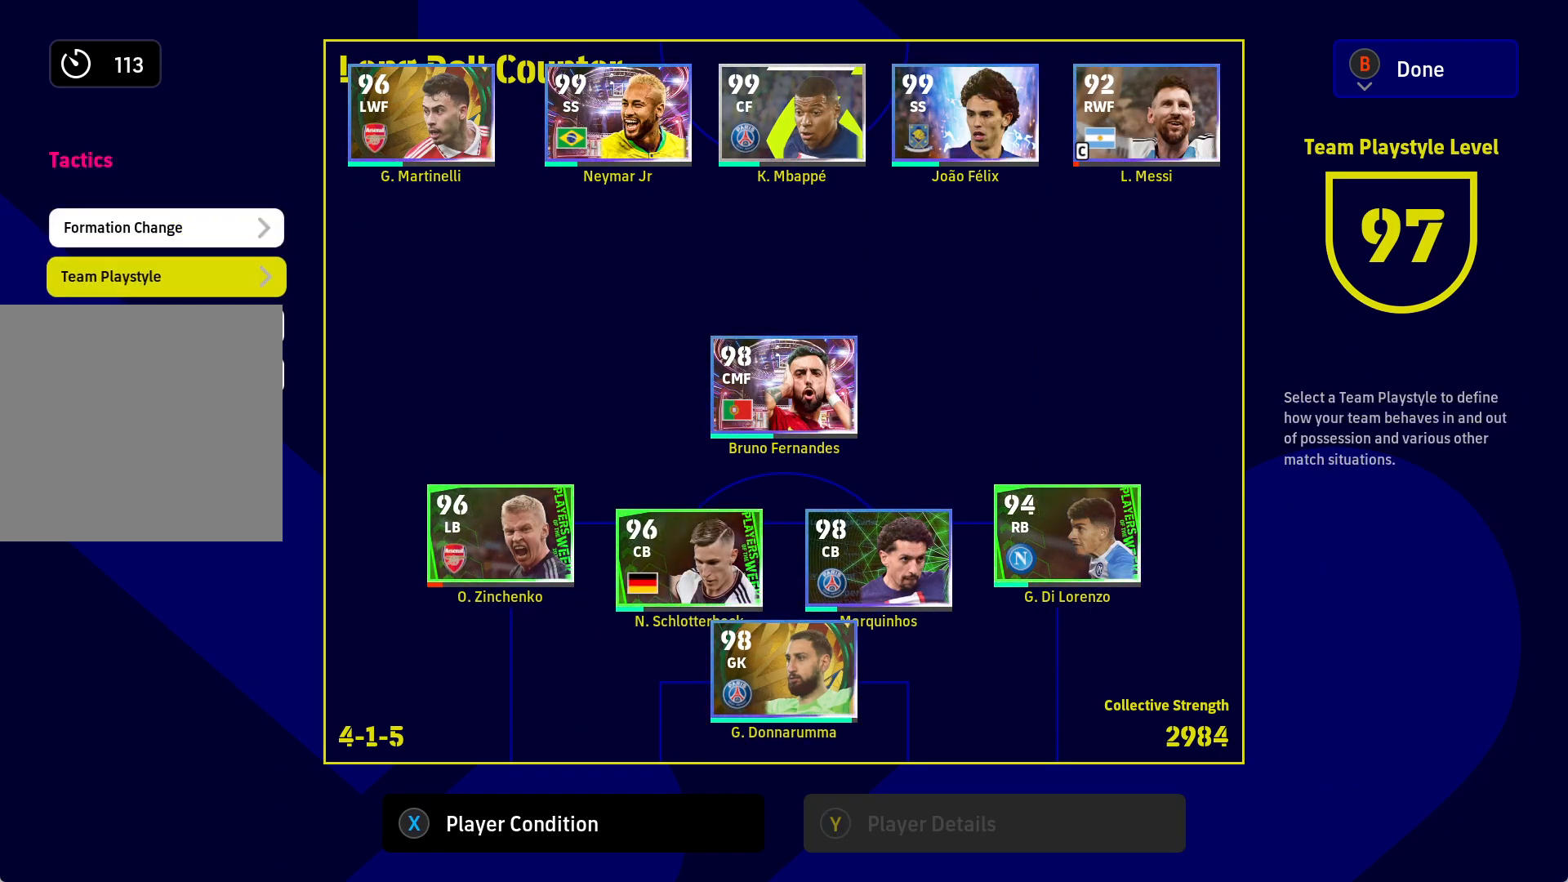
{"buttons": [], "left_stick": "center", "right_stick": "center", "events": []}
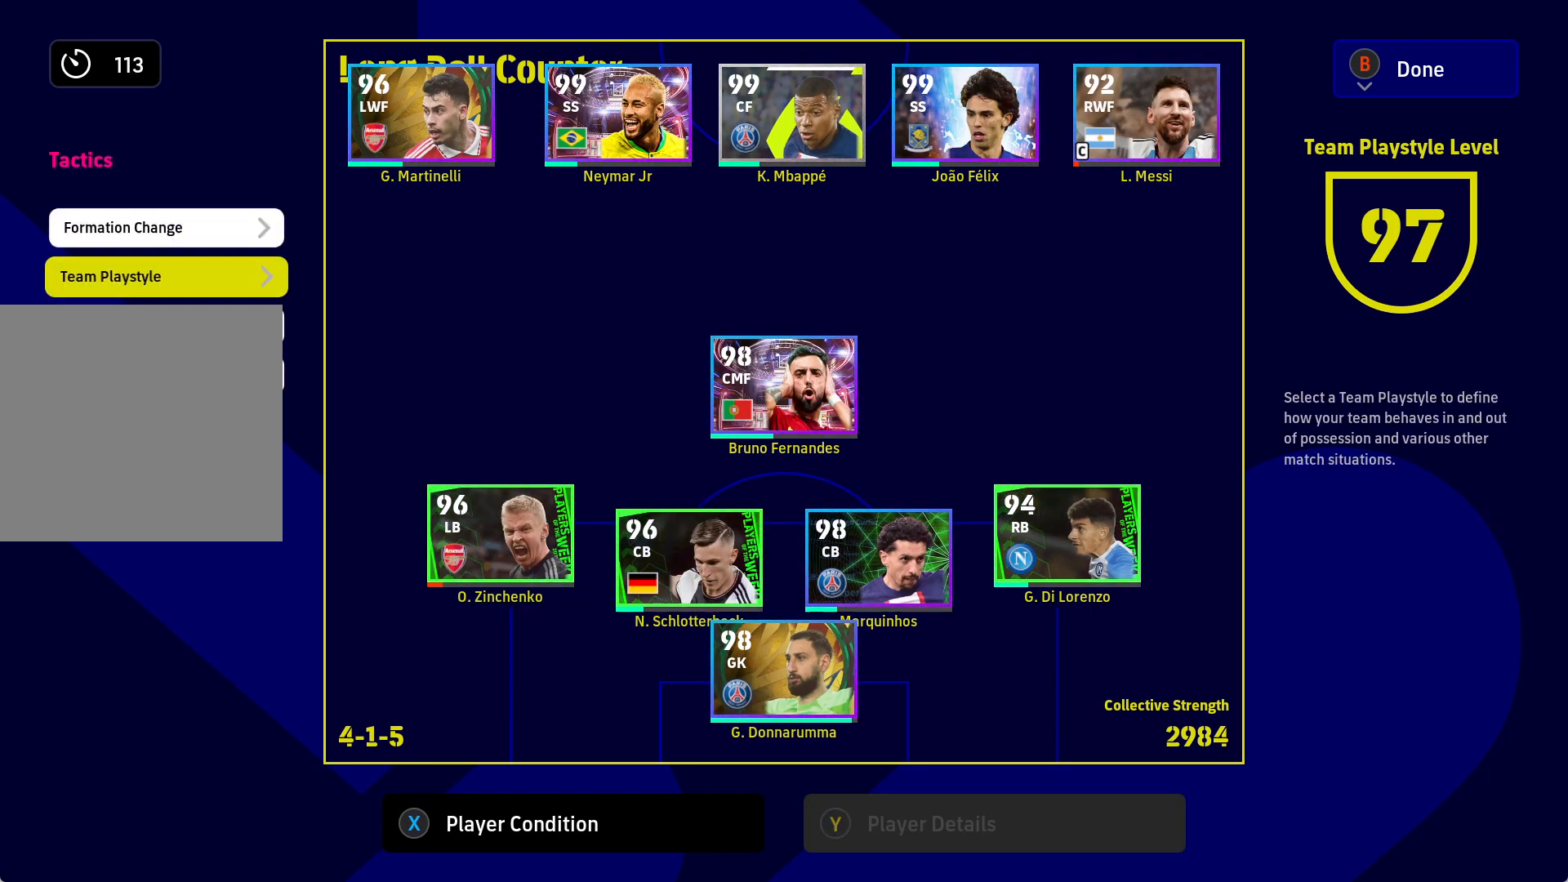
{"buttons": [], "left_stick": "center", "right_stick": "center", "events": [[233, "DPAD_UP", "down"], [333, "DPAD_UP", "up"], [350, "A", "down"], [467, "A", "up"]]}